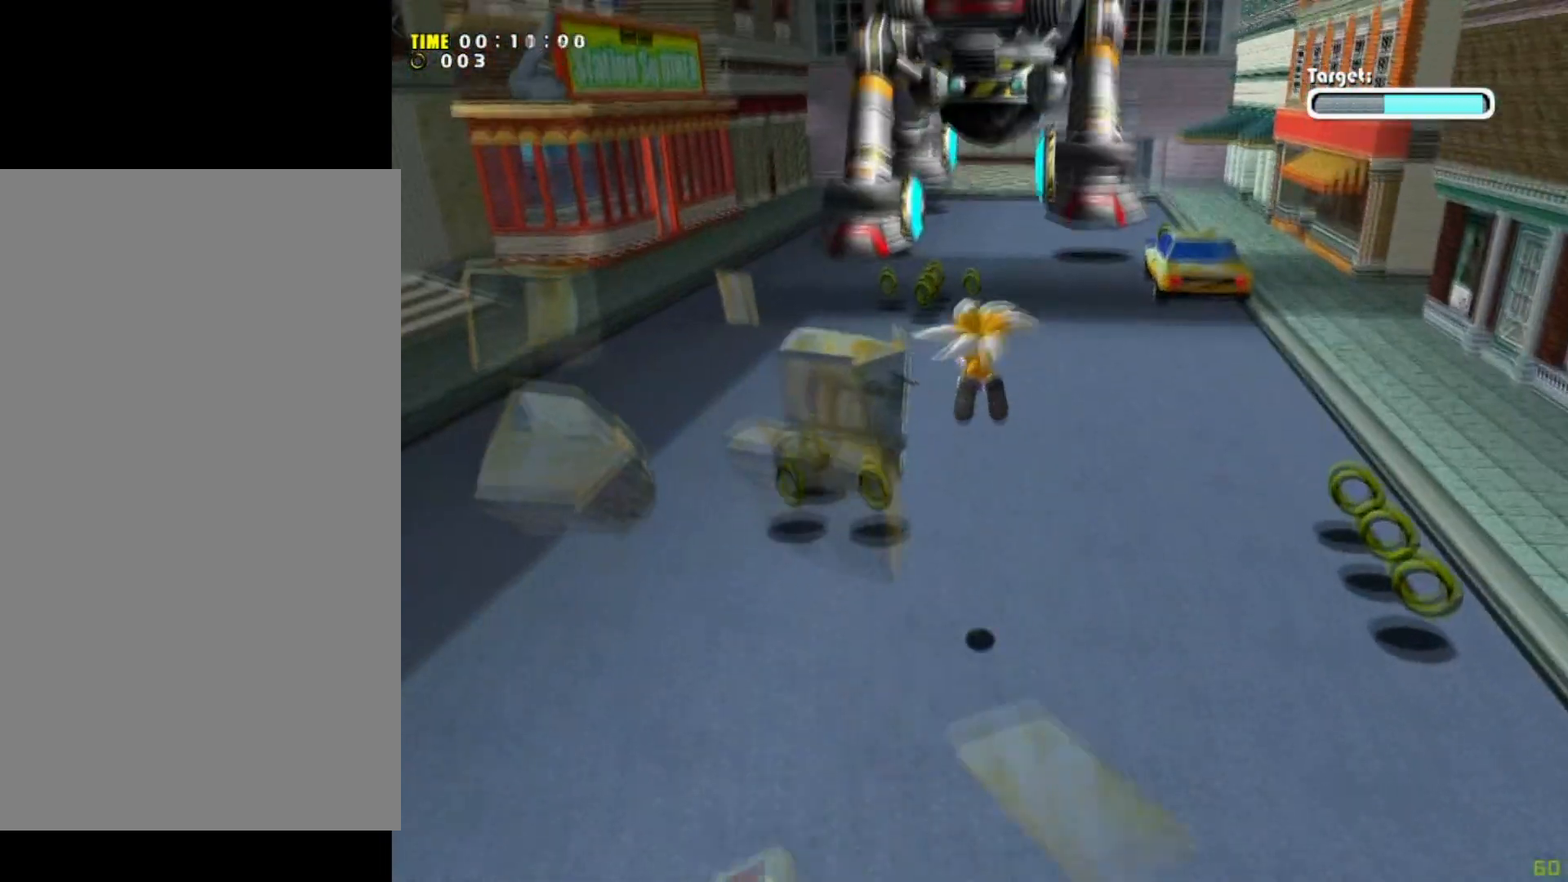
Gameplay with a controller (Xbox layout); each line is a JSON object with the inputs held at the frame after it. "events" lists button and stick changes between this image and that frame as [ms after this image, input, new state], when the widget could be followed in between. Not read: L1 L3 R1 R3 right_stick.
{"buttons": ["A"], "left_stick": "up", "events": [[67, "A", "up"], [134, "A", "down"], [200, "left_stick", "center"], [234, "A", "up"], [334, "A", "down"], [434, "A", "up"], [467, "A", "down"], [467, "left_stick", "up"]]}
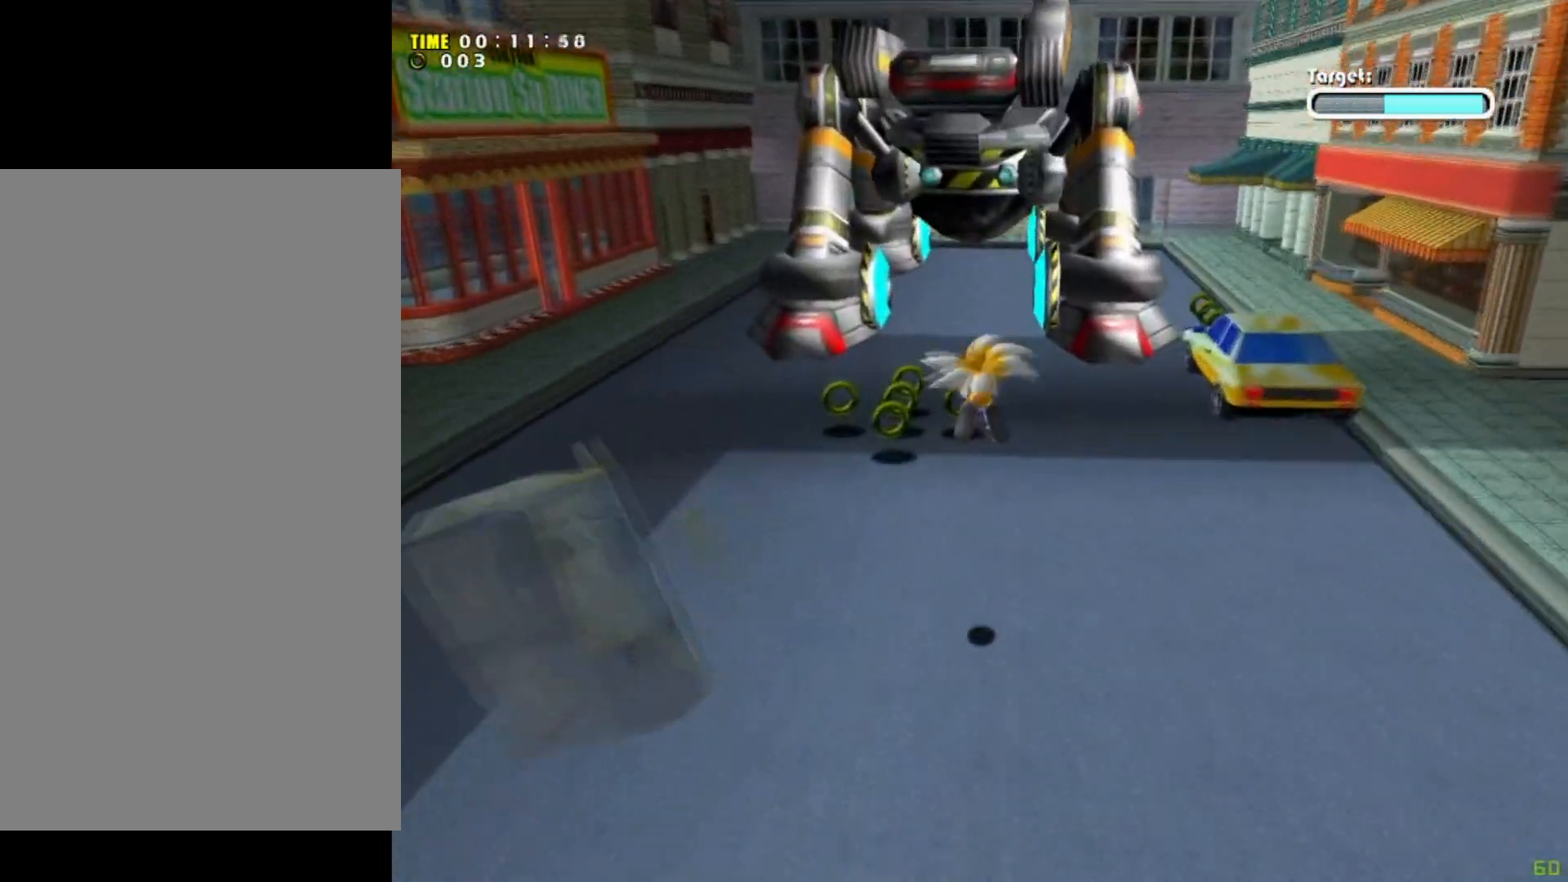
{"buttons": [], "left_stick": "up", "events": [[133, "A", "up"], [166, "A", "down"], [266, "A", "up"], [333, "A", "down"], [500, "A", "up"]]}
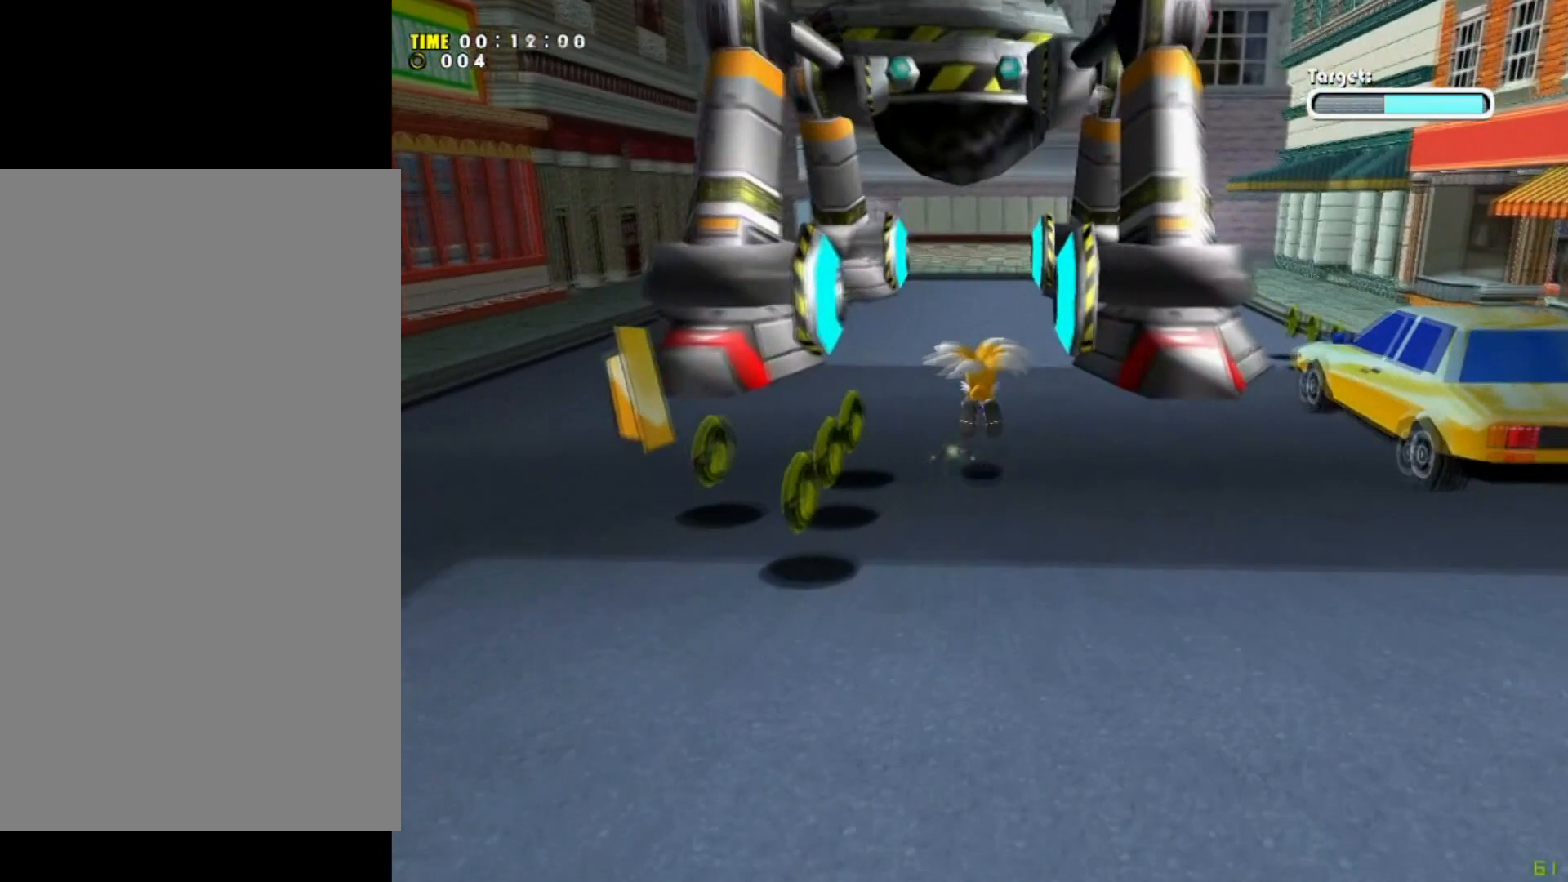
{"buttons": [], "left_stick": "up", "events": [[300, "A", "down"], [334, "X", "down"], [434, "X", "up"], [467, "A", "up"]]}
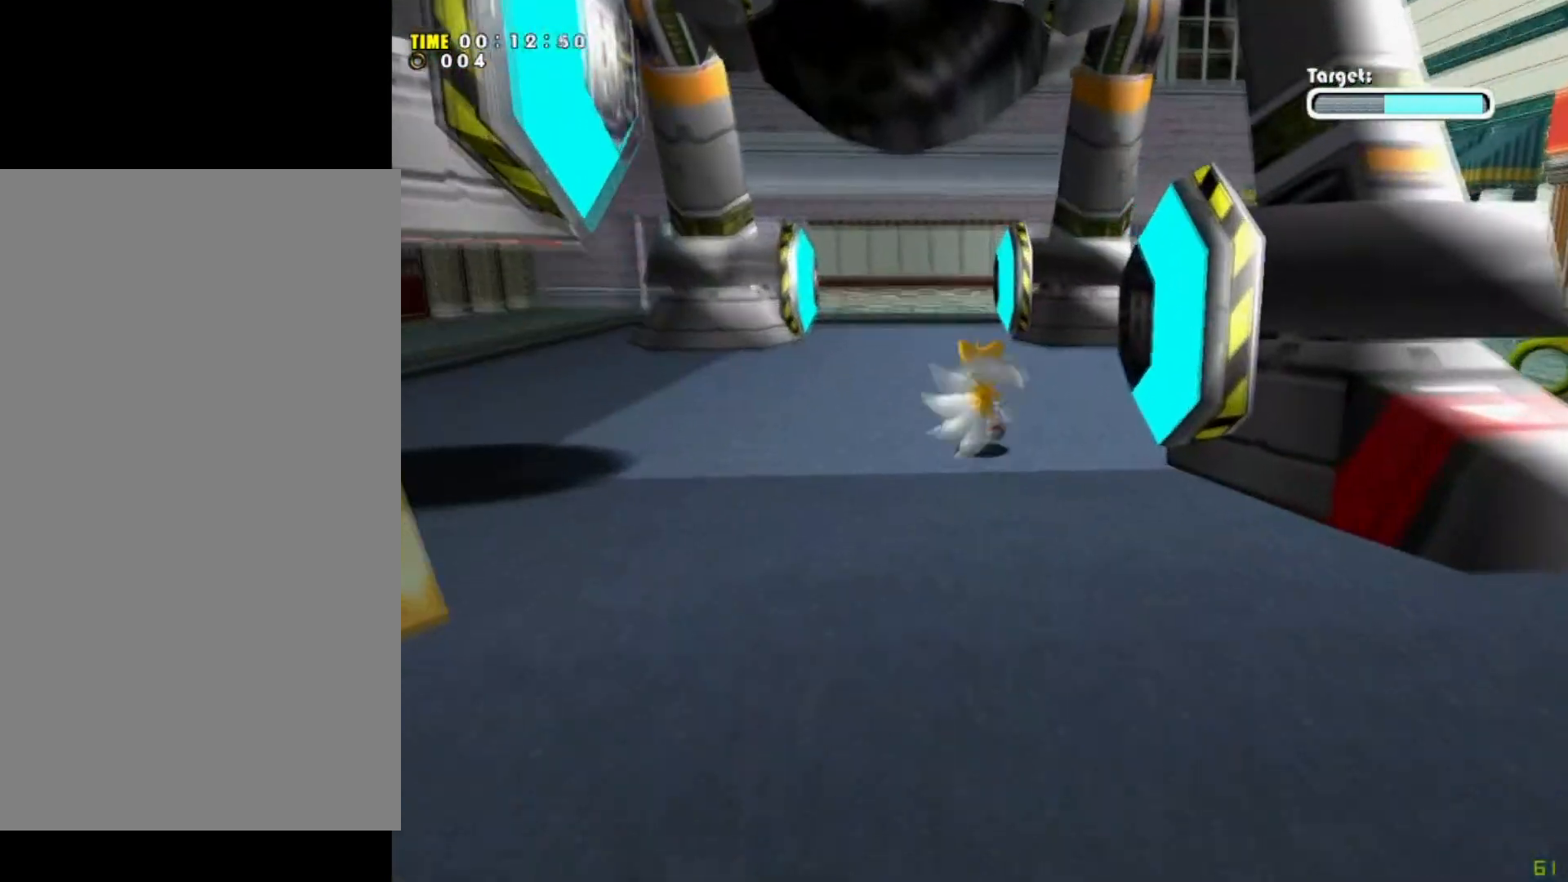
{"buttons": [], "left_stick": "down", "events": [[33, "left_stick", "center"], [133, "left_stick", "down-left"], [467, "left_stick", "down"]]}
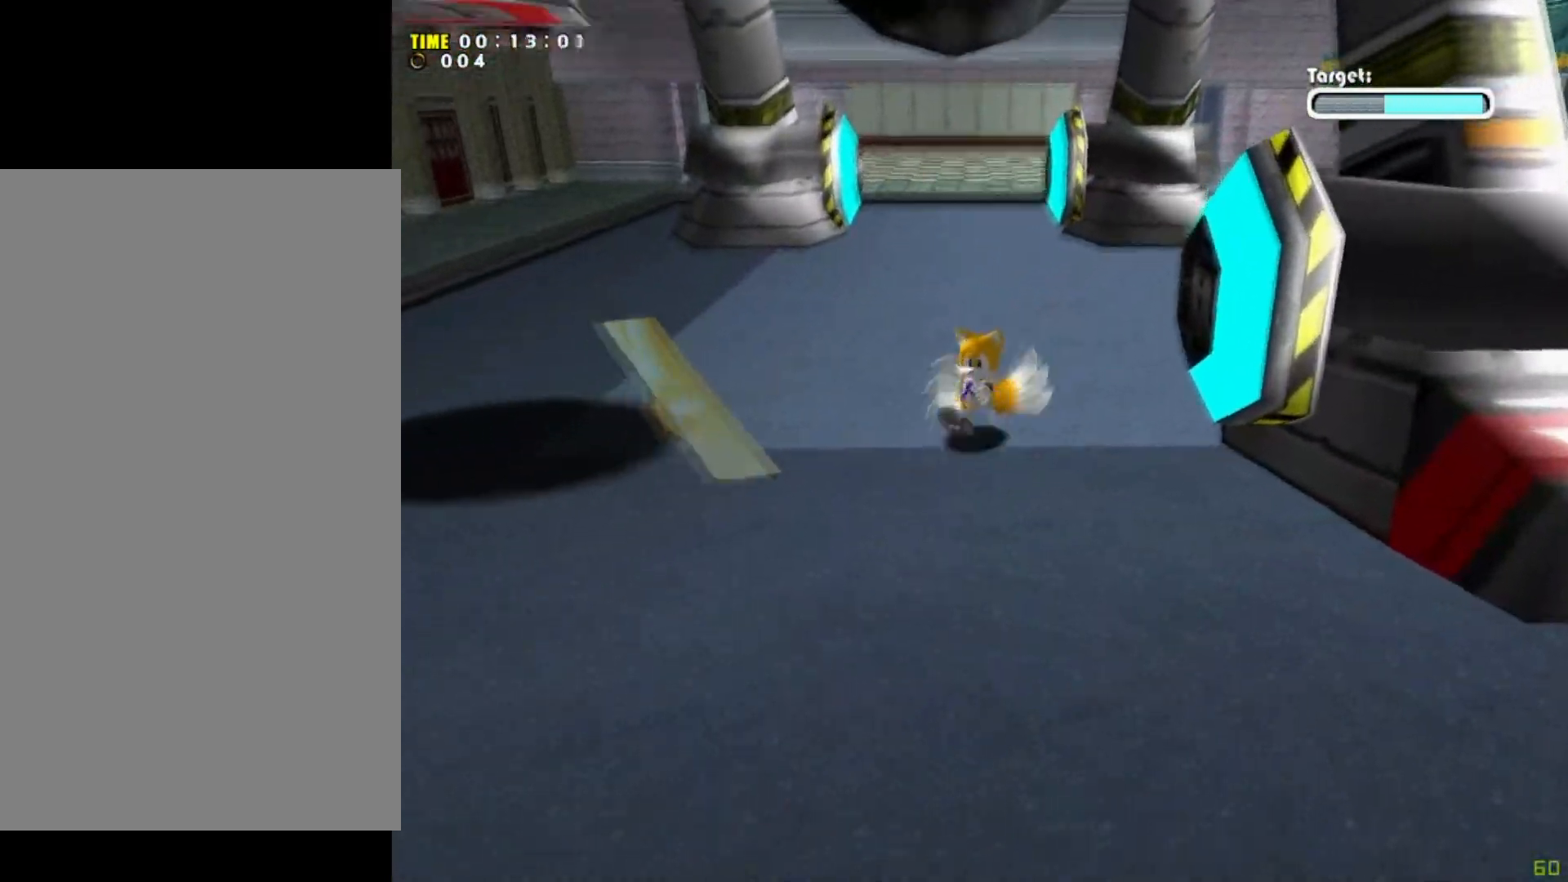
{"buttons": ["A"], "left_stick": "down-left", "events": [[167, "left_stick", "left"], [267, "Y", "down"], [267, "left_stick", "up"], [334, "Y", "up"], [400, "A", "down"], [434, "left_stick", "left"], [501, "left_stick", "down-left"]]}
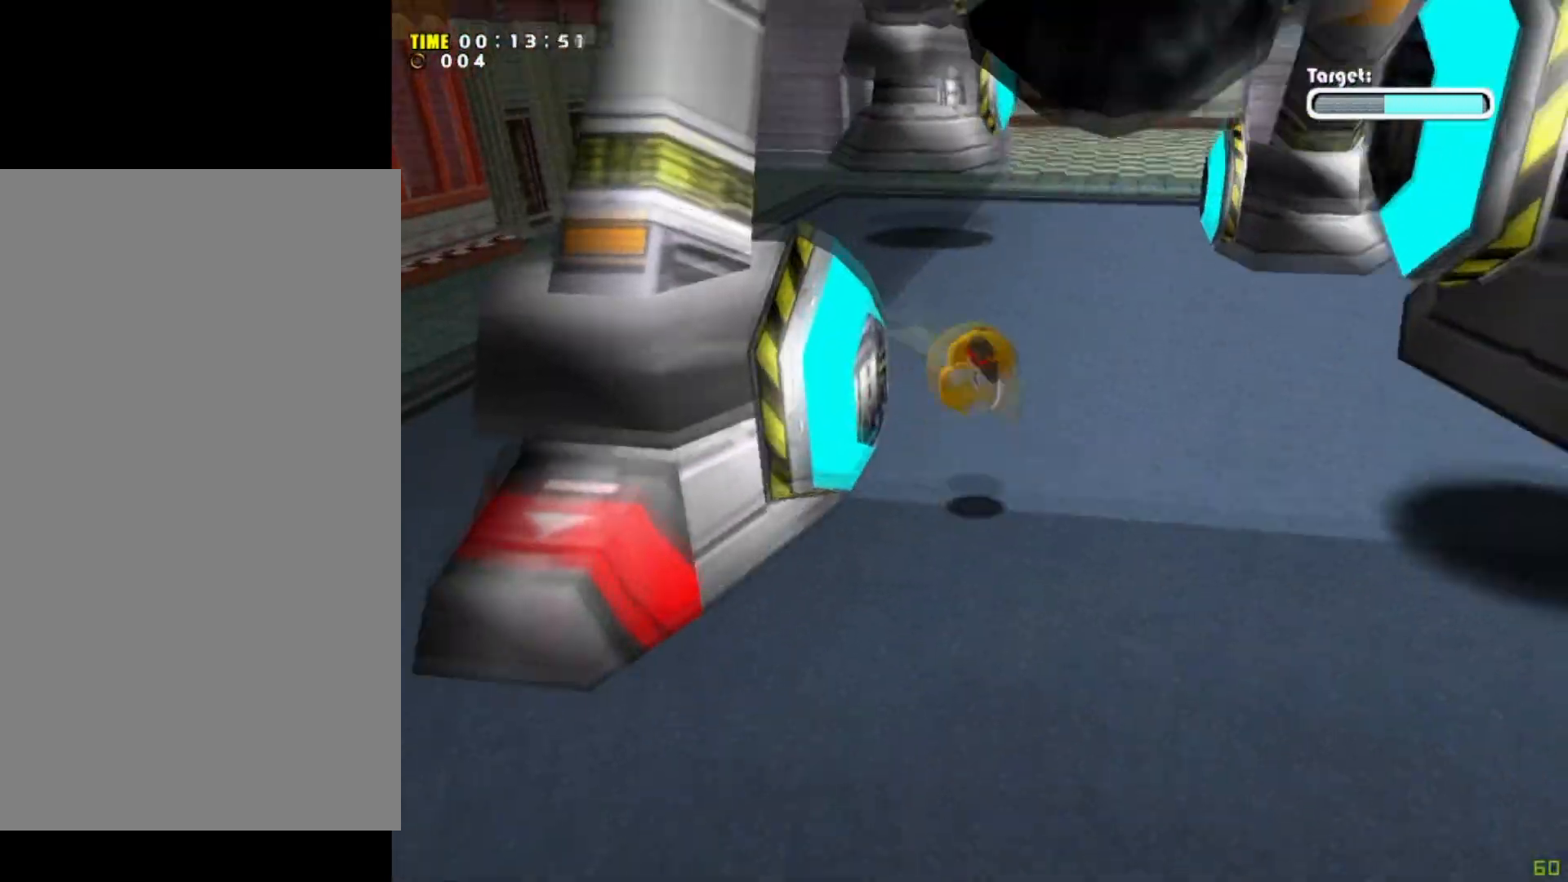
{"buttons": [], "left_stick": "right", "events": [[66, "A", "up"], [66, "left_stick", "down"], [133, "left_stick", "right"], [200, "left_stick", "up-right"], [400, "left_stick", "right"]]}
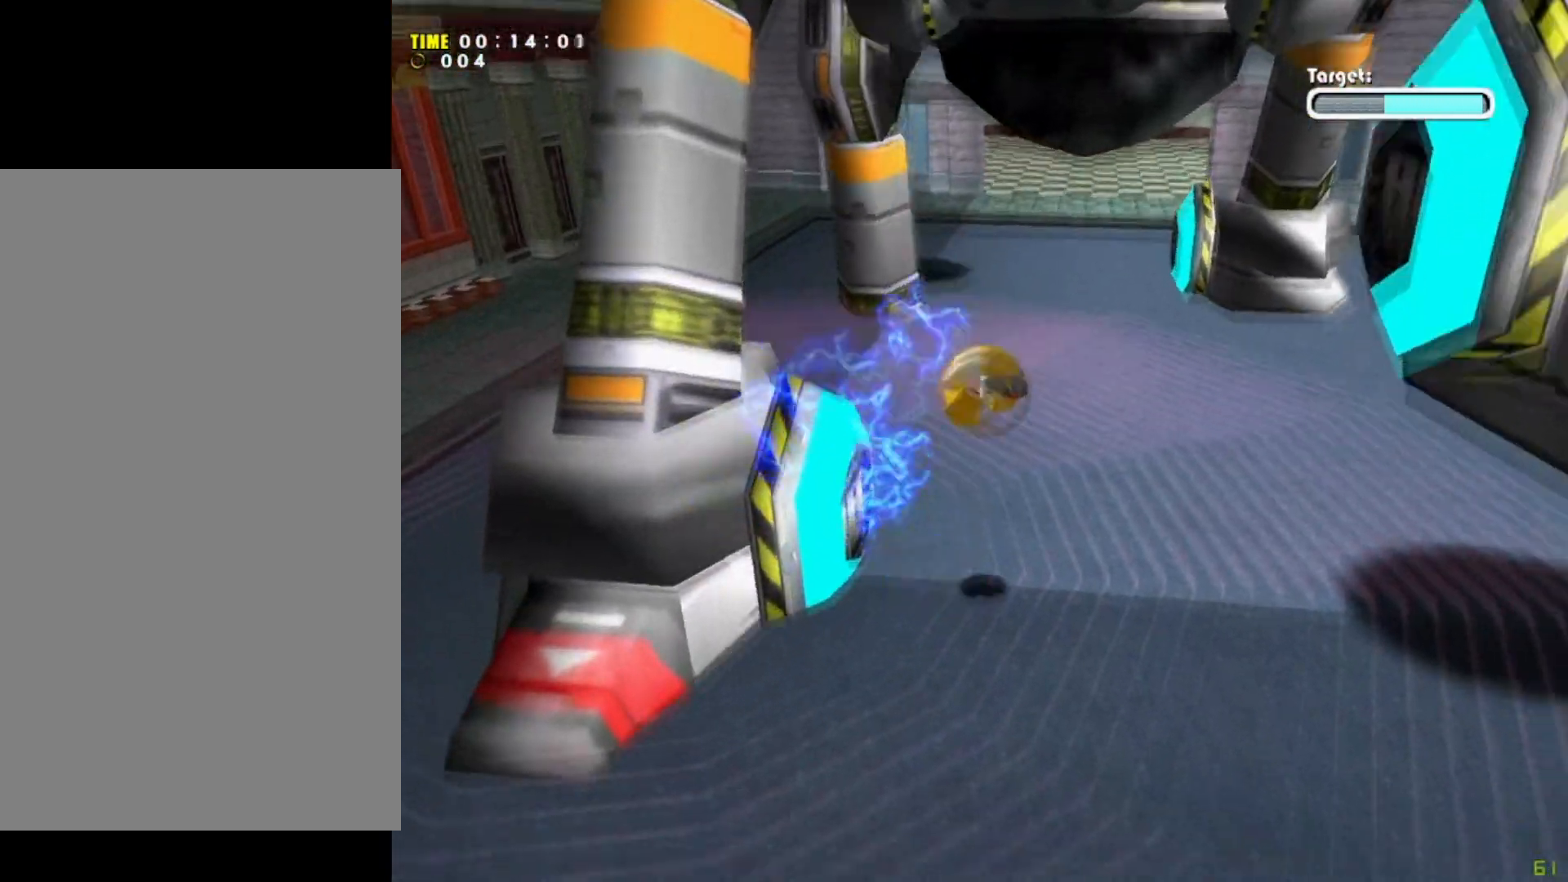
{"buttons": [], "left_stick": "right", "events": [[33, "left_stick", "down-right"], [334, "left_stick", "up-right"], [434, "left_stick", "right"]]}
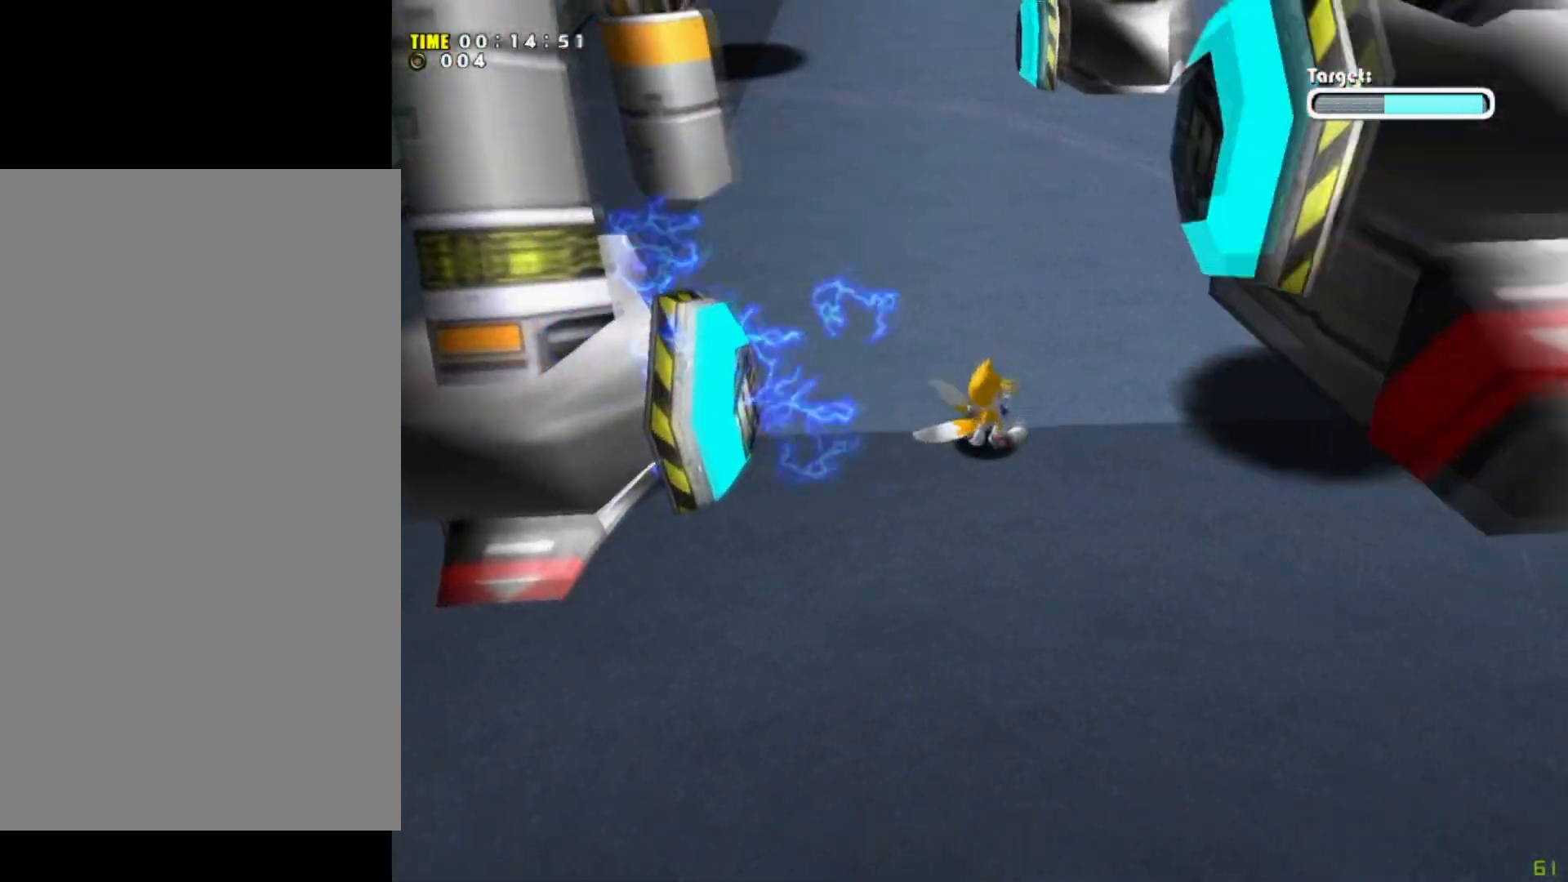
{"buttons": ["A"], "left_stick": "up-left", "events": [[33, "A", "down"], [66, "left_stick", "up-right"], [100, "A", "up"], [166, "A", "down"], [200, "left_stick", "up"], [333, "left_stick", "up-left"]]}
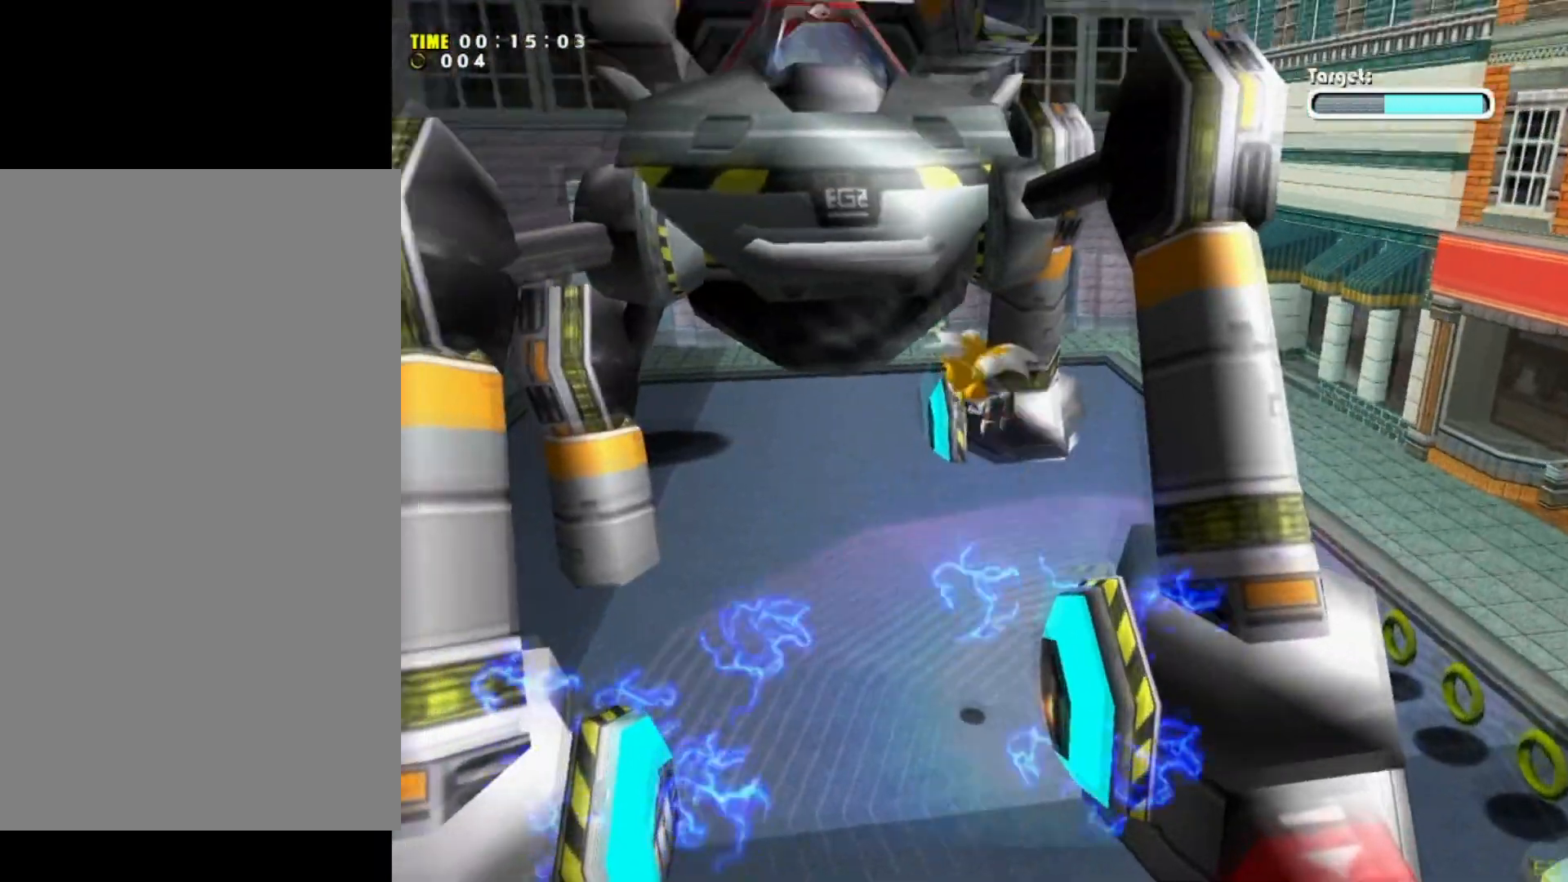
{"buttons": [], "left_stick": "center", "events": [[33, "A", "up"], [234, "left_stick", "down"], [434, "left_stick", "center"]]}
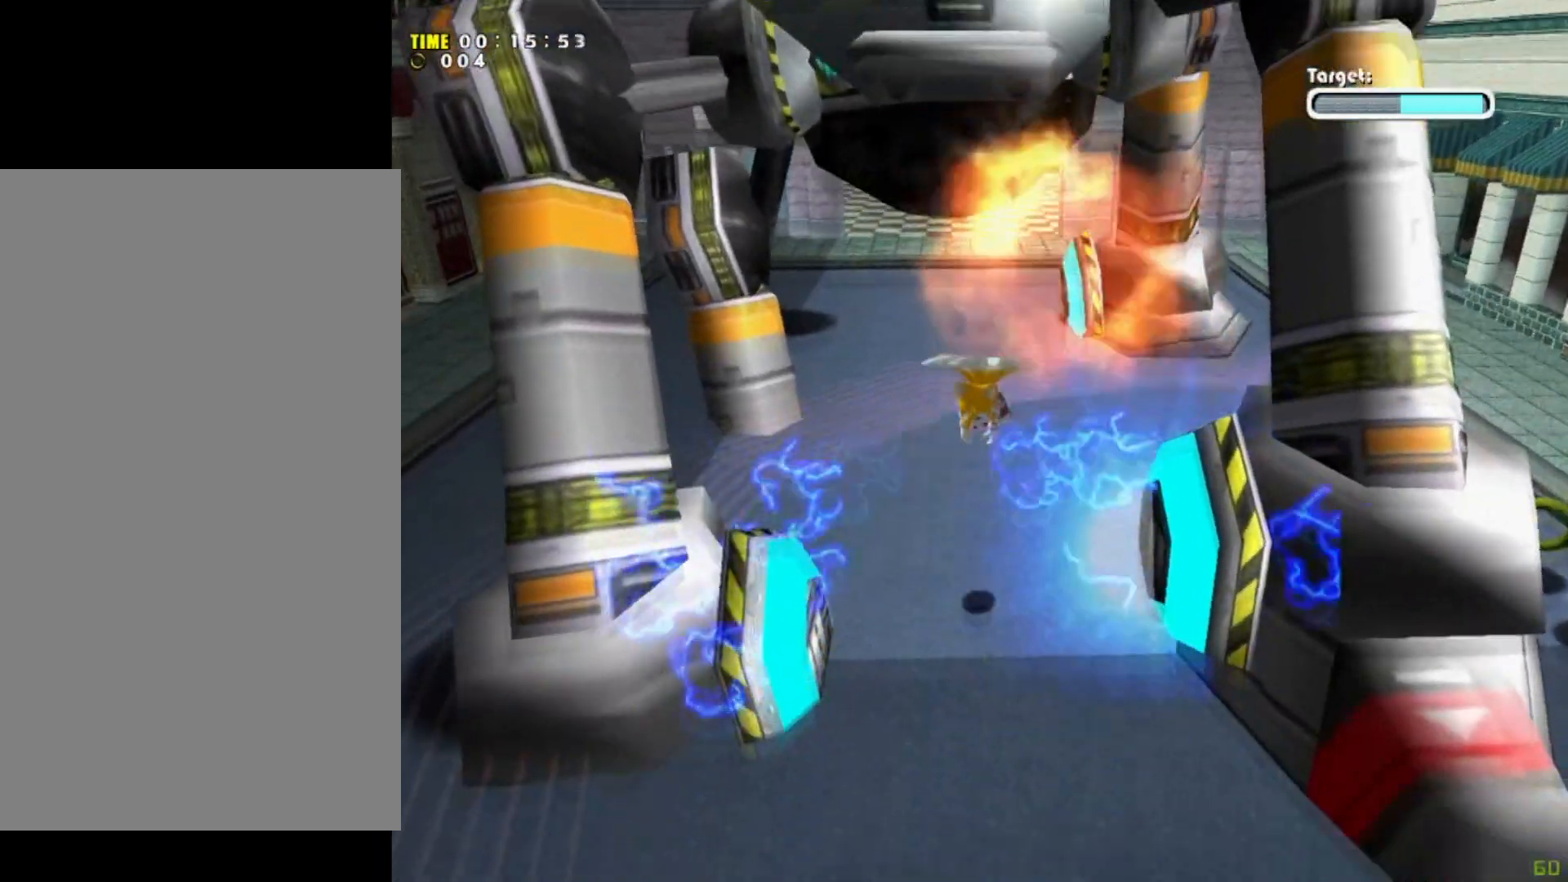
{"buttons": [], "left_stick": "center", "events": []}
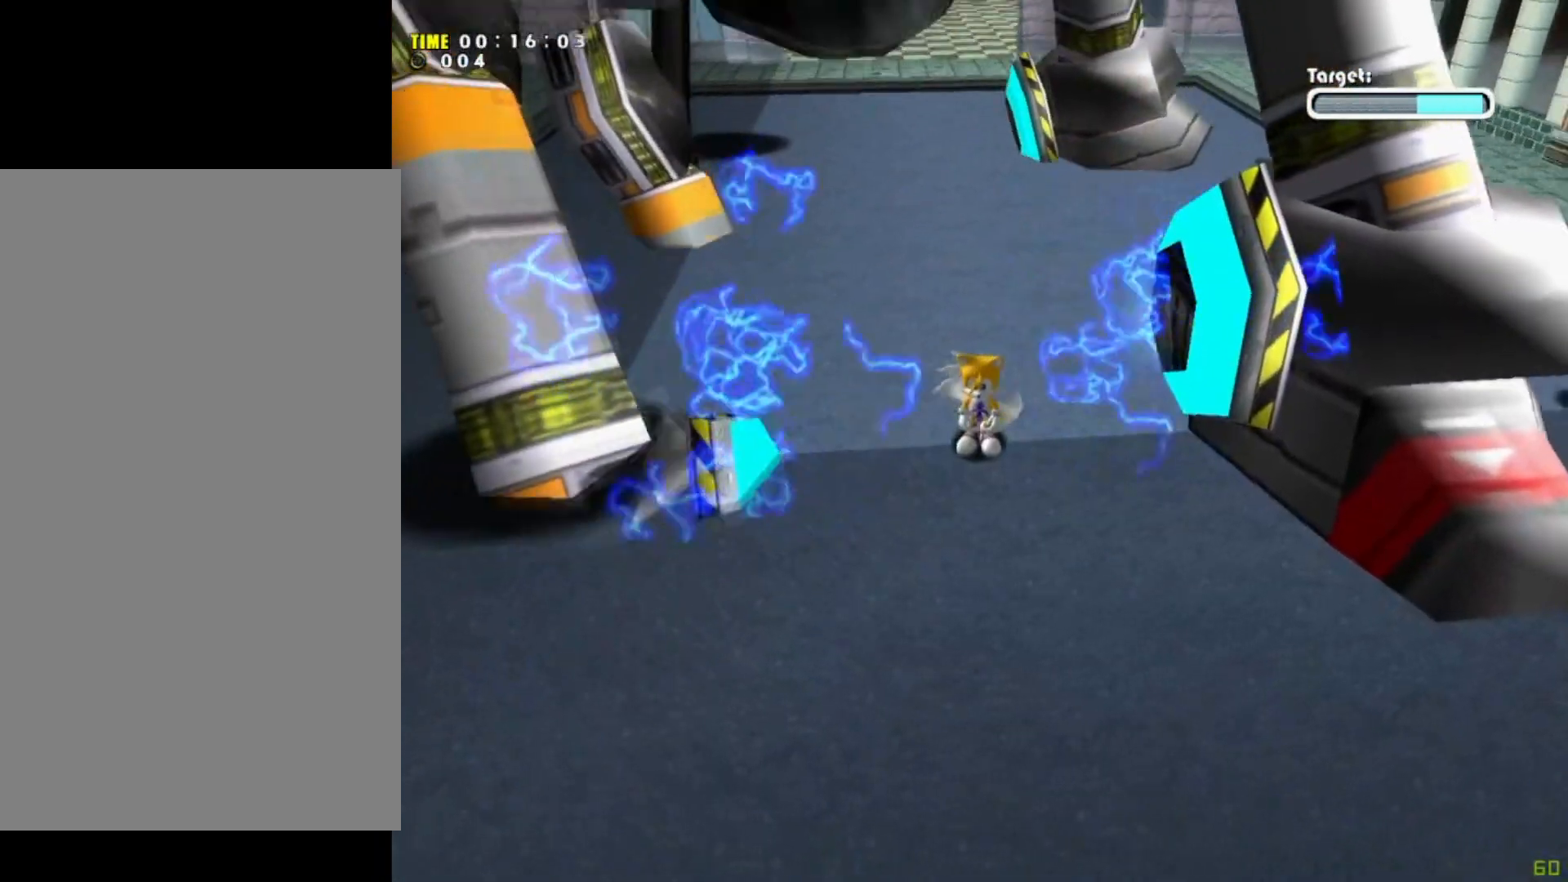
{"buttons": [], "left_stick": "up", "events": [[67, "left_stick", "up"]]}
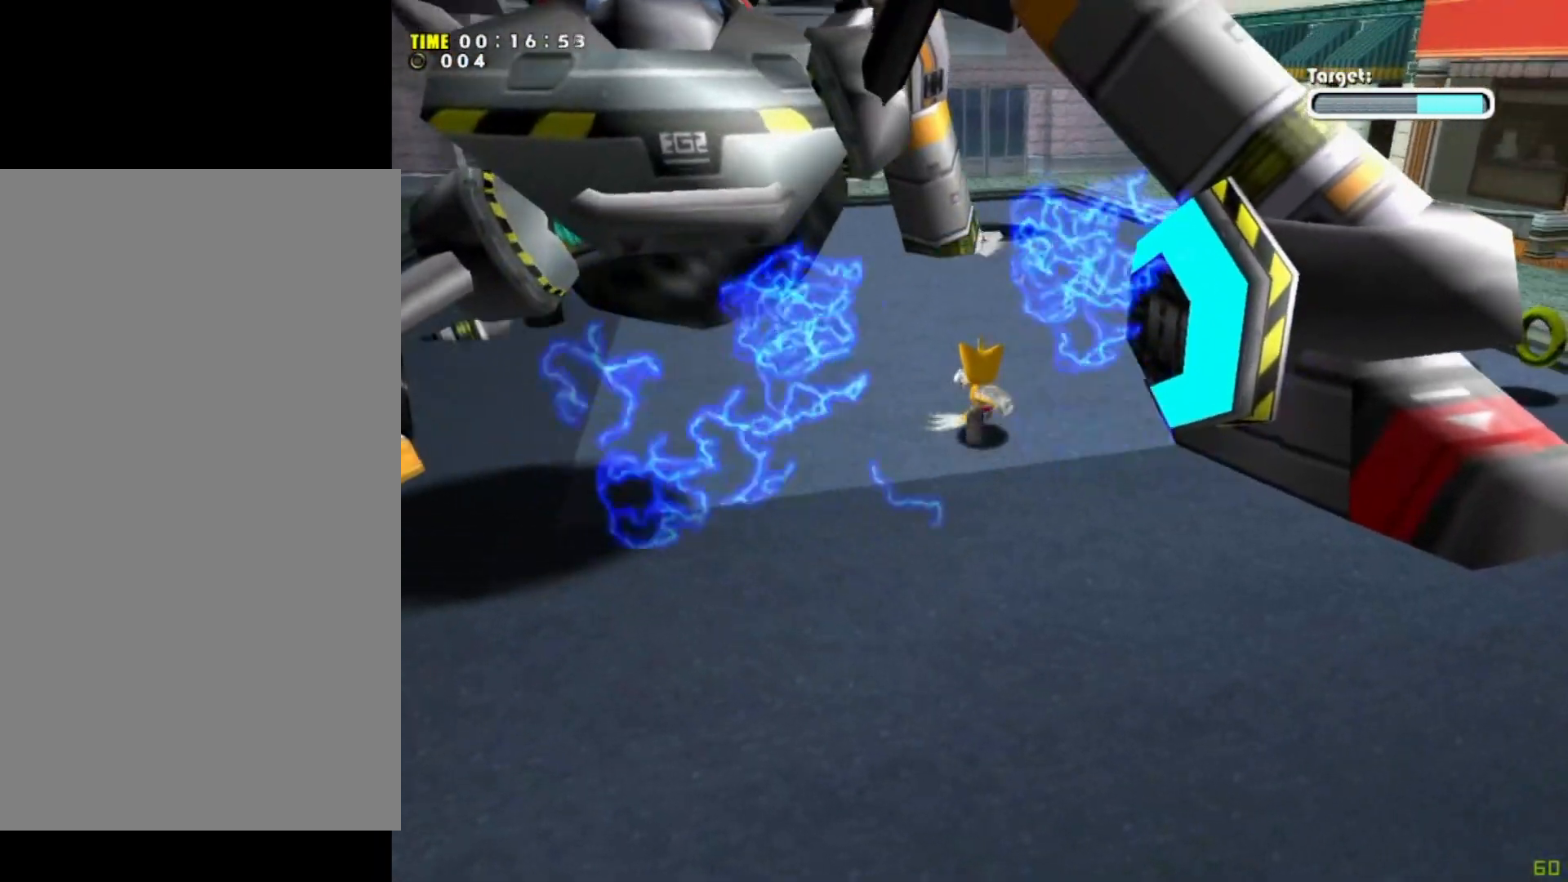
{"buttons": [], "left_stick": "center", "events": [[66, "left_stick", "center"], [267, "left_stick", "down"], [367, "left_stick", "center"]]}
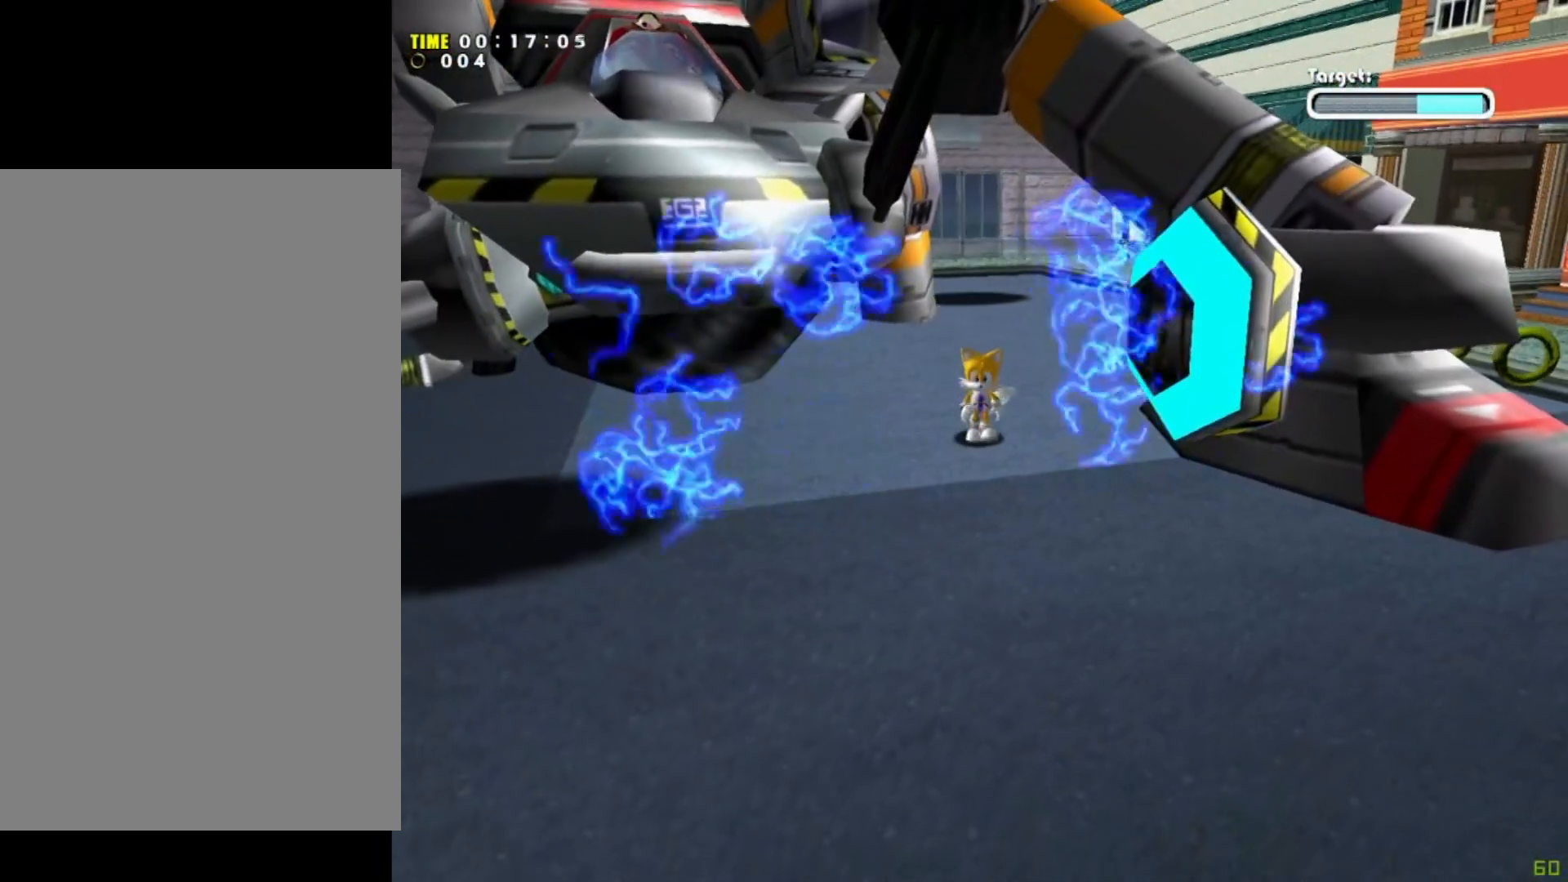
{"buttons": [], "left_stick": "down", "events": [[367, "left_stick", "down"]]}
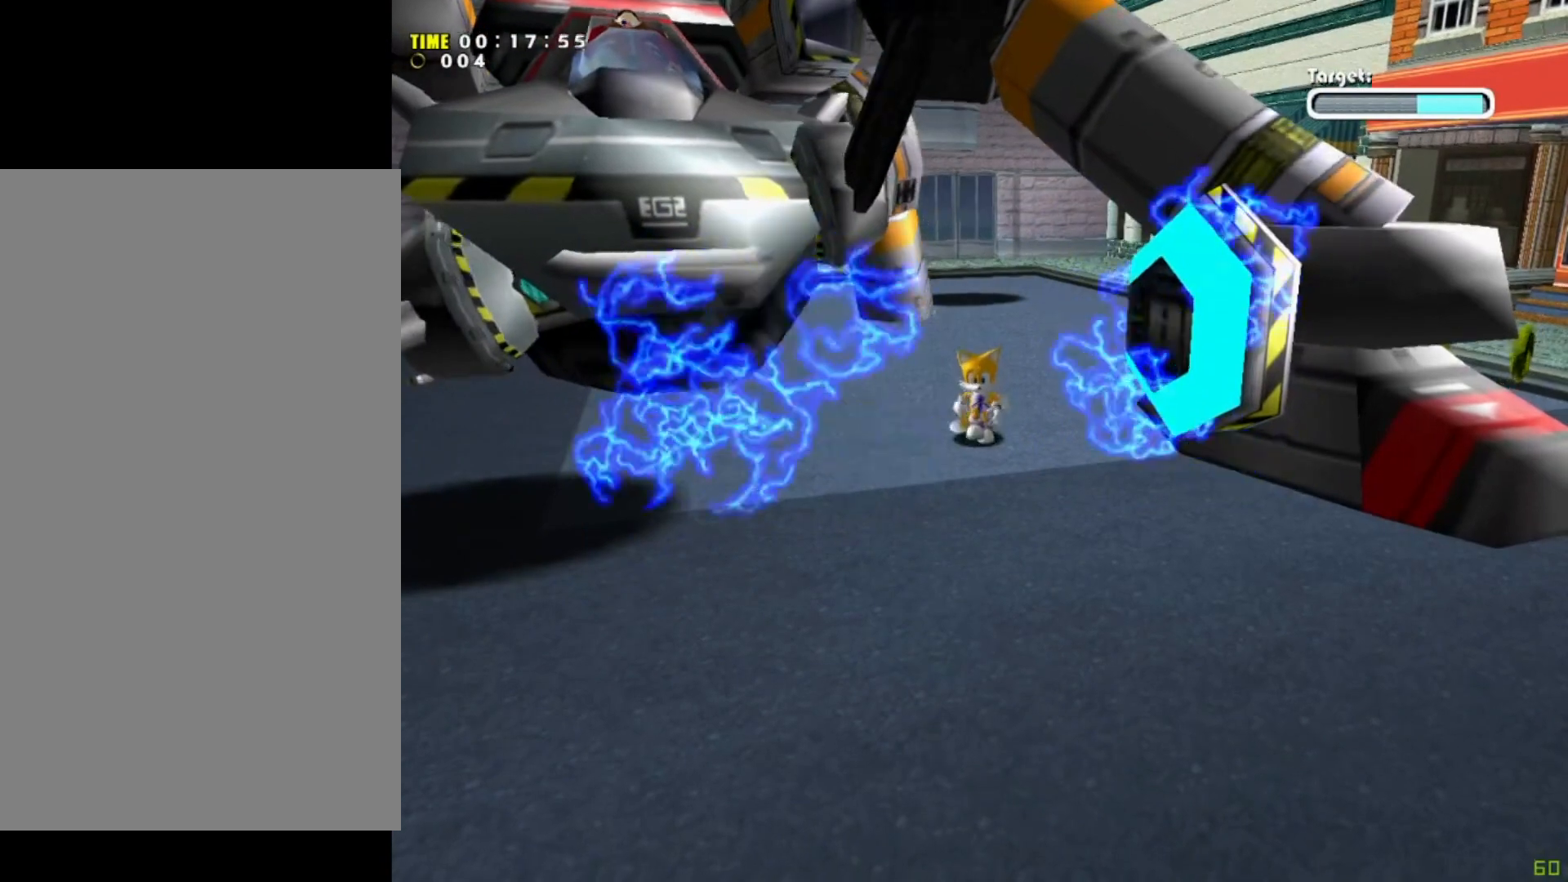
{"buttons": [], "left_stick": "down", "events": [[200, "left_stick", "left"], [333, "Y", "down"], [400, "Y", "up"], [400, "left_stick", "down"]]}
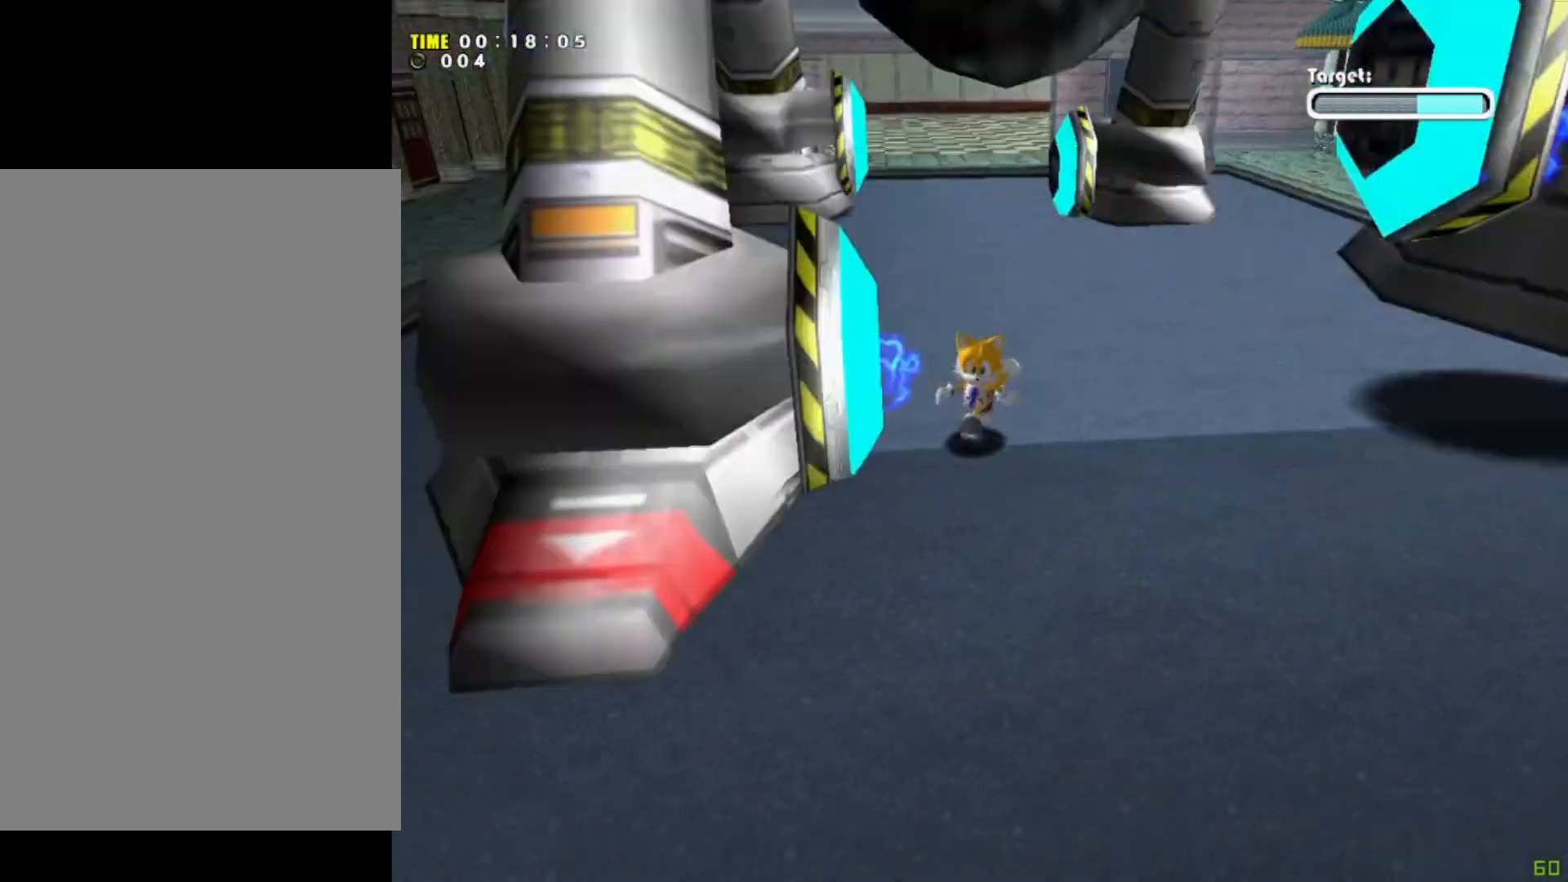
{"buttons": ["Y"], "left_stick": "center", "events": [[334, "Y", "down"], [400, "Y", "up"], [400, "left_stick", "center"], [467, "Y", "down"]]}
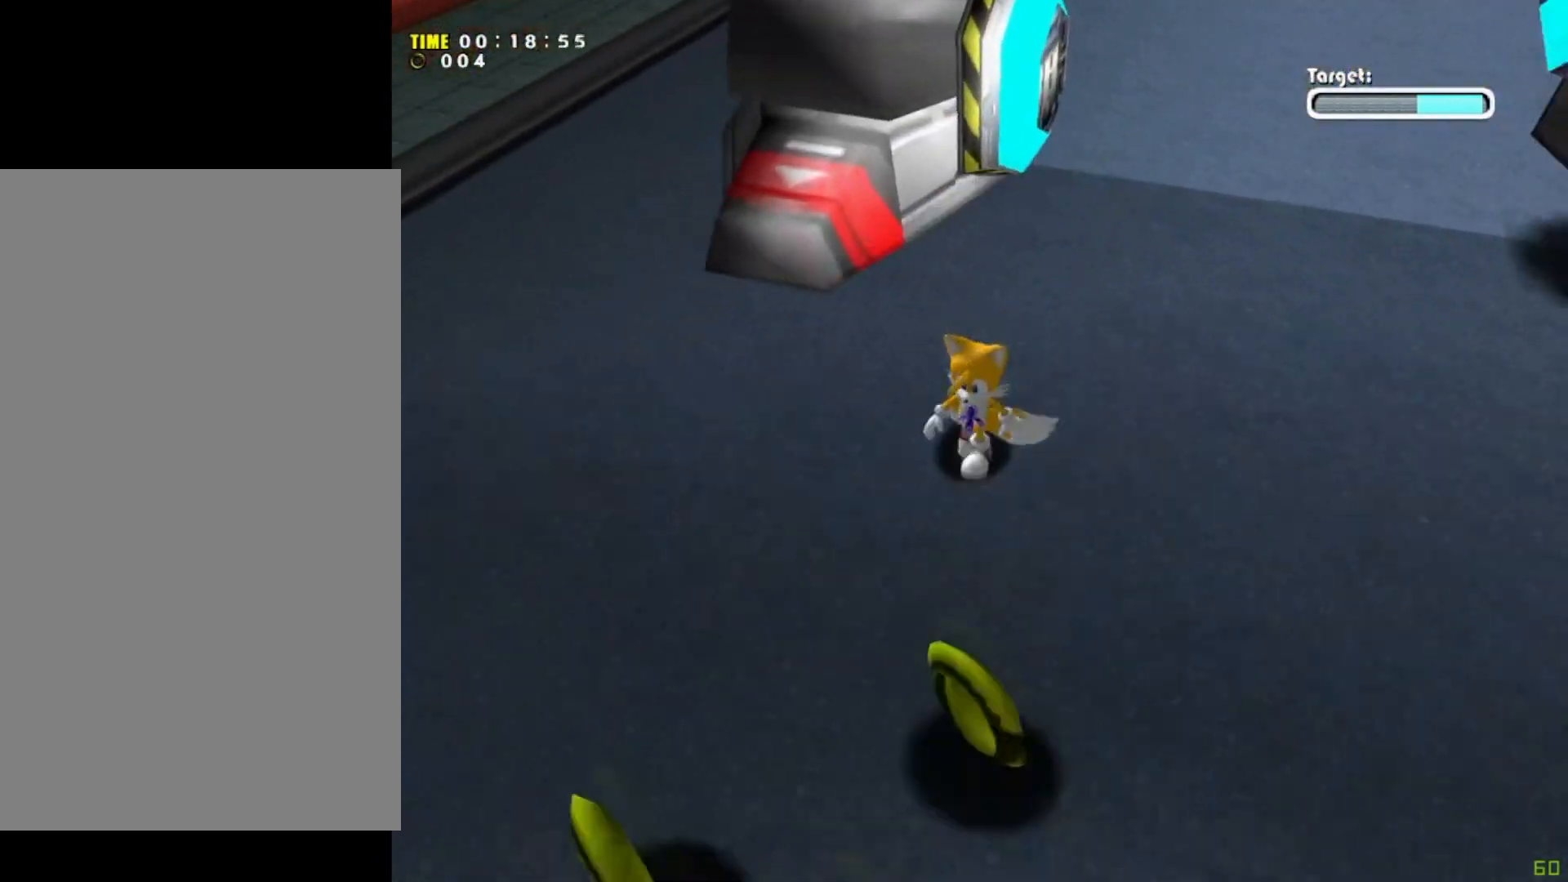
{"buttons": [], "left_stick": "center", "events": [[66, "Y", "up"], [133, "Y", "down"], [233, "Y", "up"]]}
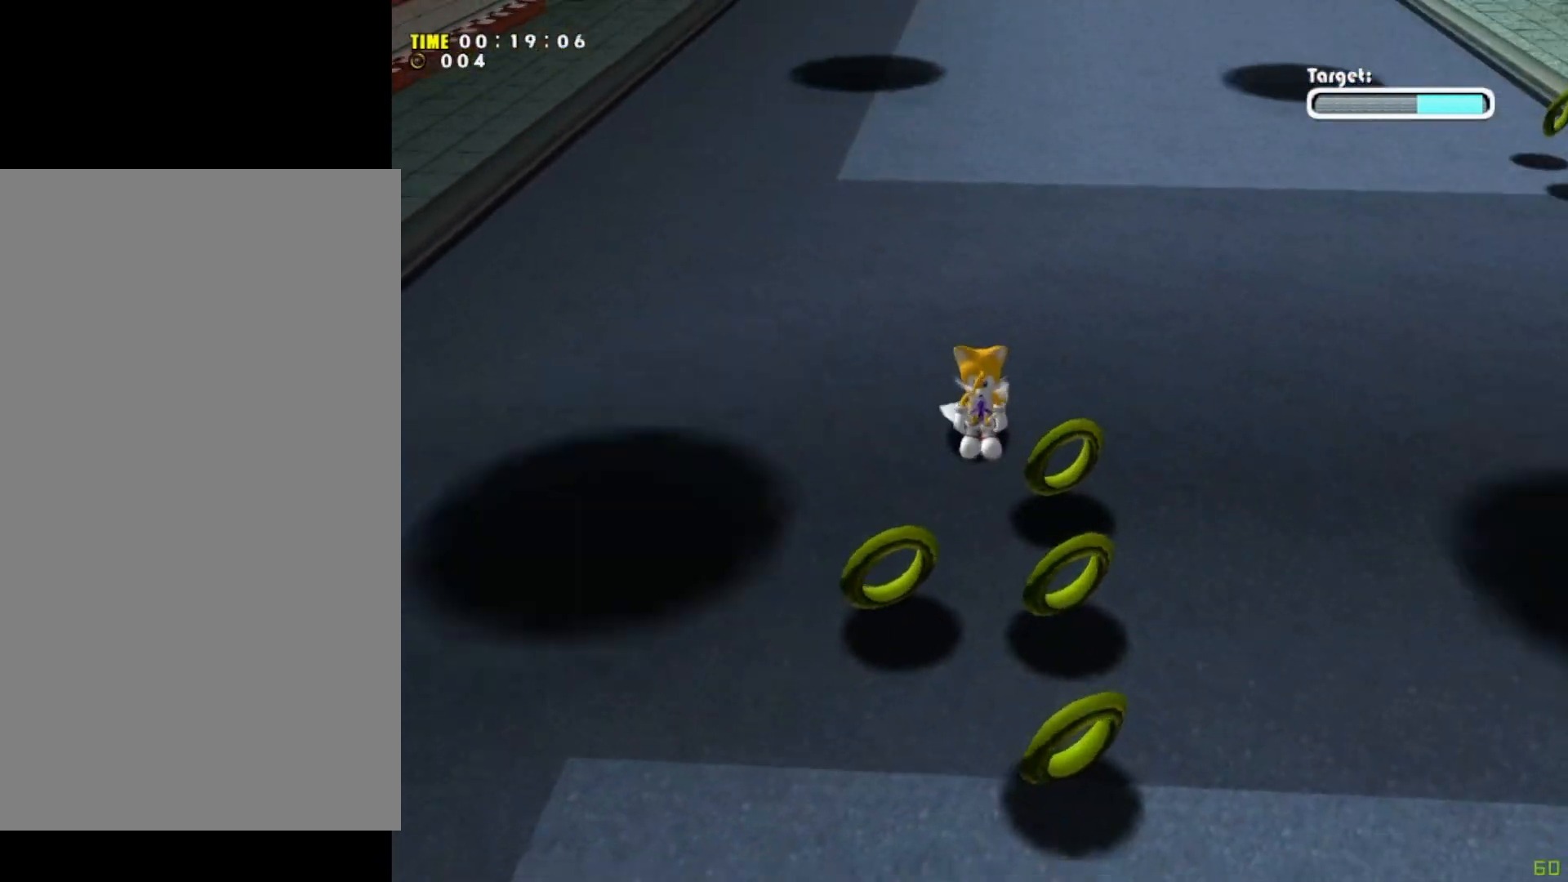
{"buttons": ["Y"], "left_stick": "down-left", "events": [[501, "Y", "down"], [501, "left_stick", "down-left"]]}
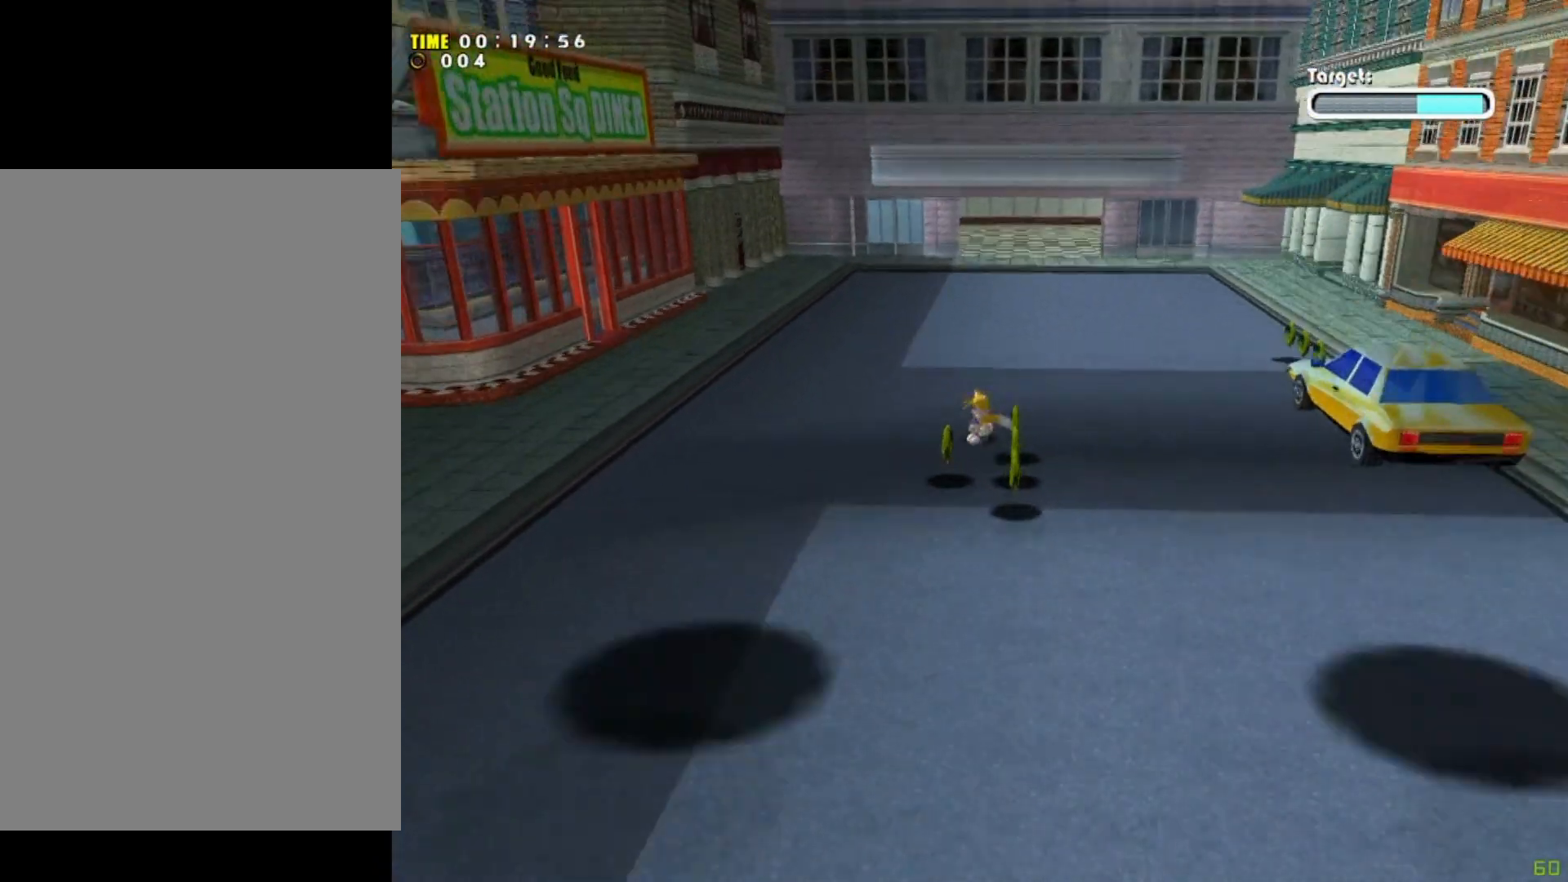
{"buttons": ["A"], "left_stick": "up", "events": [[100, "Y", "up"], [166, "left_stick", "up-left"], [233, "left_stick", "up"], [333, "A", "down"], [400, "A", "up"], [467, "A", "down"]]}
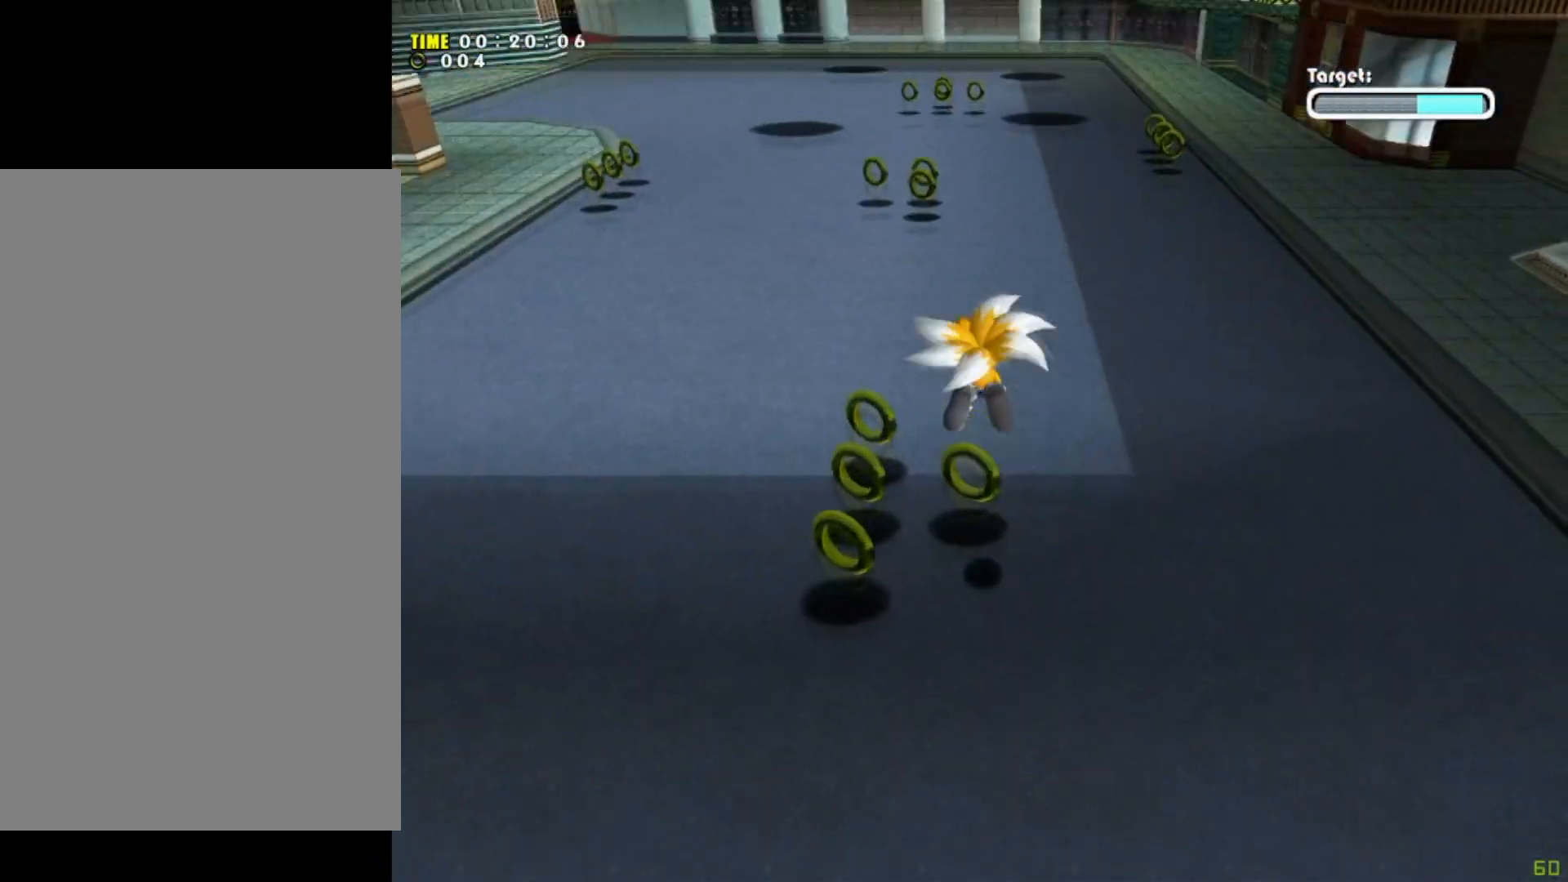
{"buttons": ["A"], "left_stick": "up", "events": [[67, "A", "up"], [134, "left_stick", "center"], [234, "A", "down"], [367, "A", "up"], [367, "left_stick", "up"], [400, "A", "down"]]}
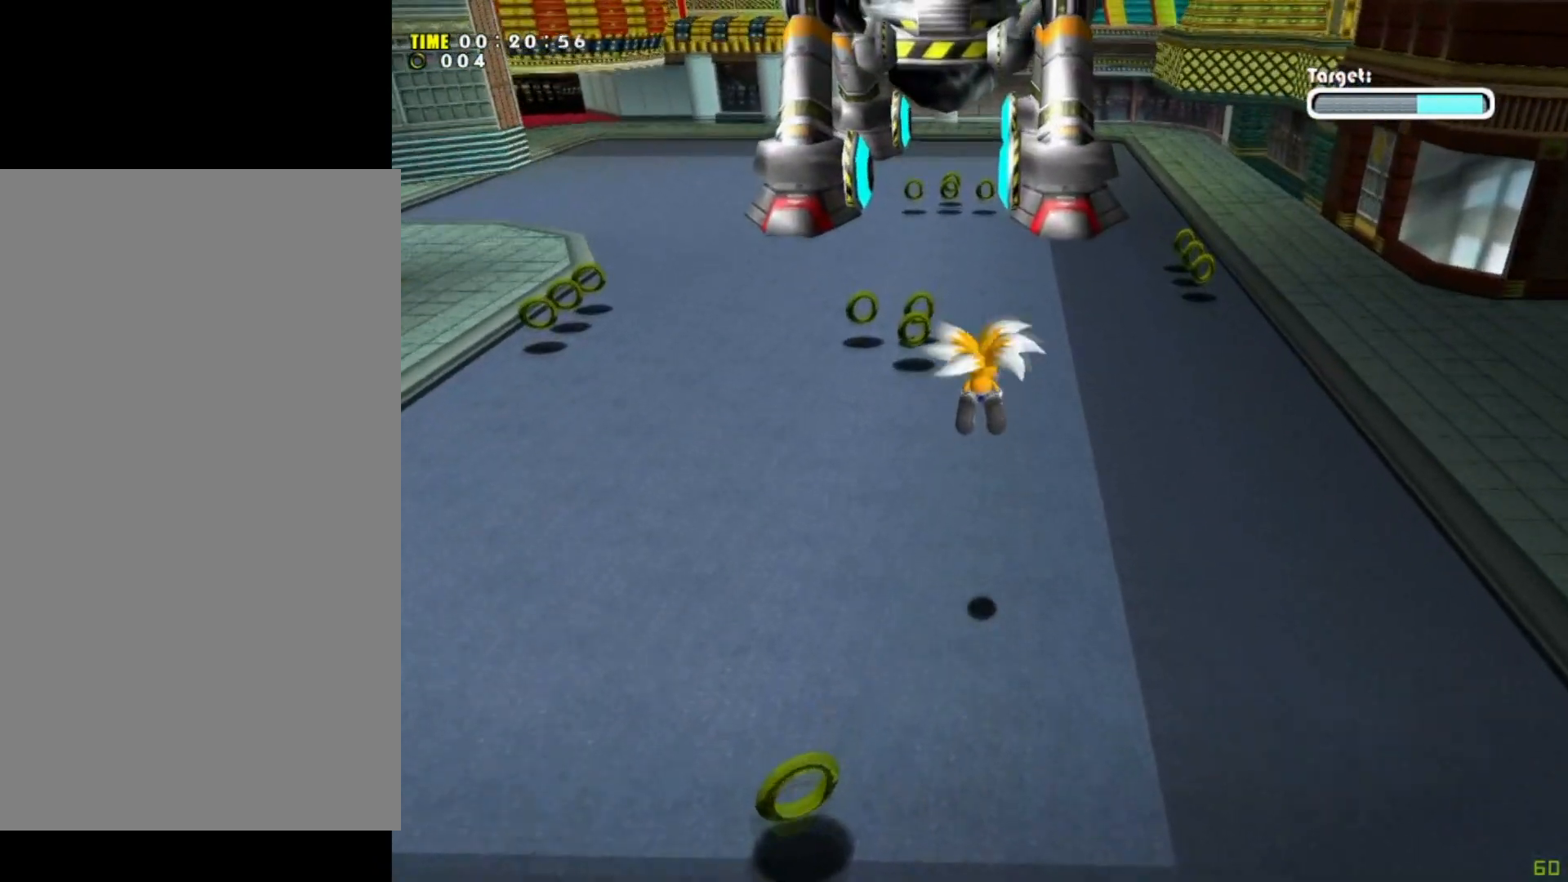
{"buttons": [], "left_stick": "up", "events": [[33, "A", "up"], [100, "A", "down"], [200, "A", "up"], [267, "A", "down"], [367, "A", "up"]]}
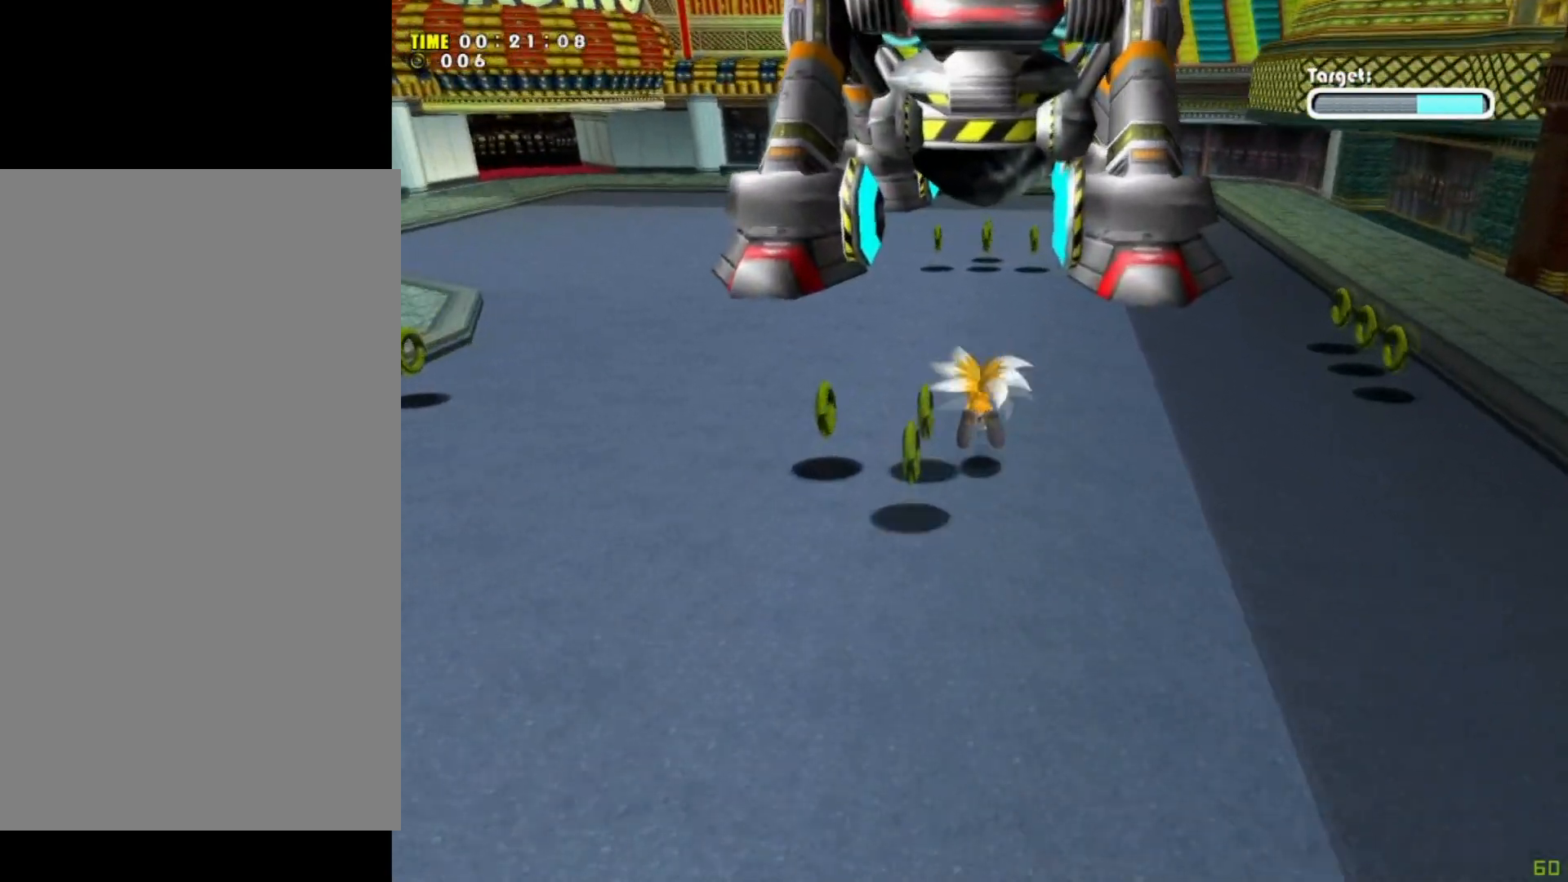
{"buttons": ["A", "X"], "left_stick": "center", "events": [[400, "A", "down"], [434, "X", "down"], [434, "left_stick", "center"]]}
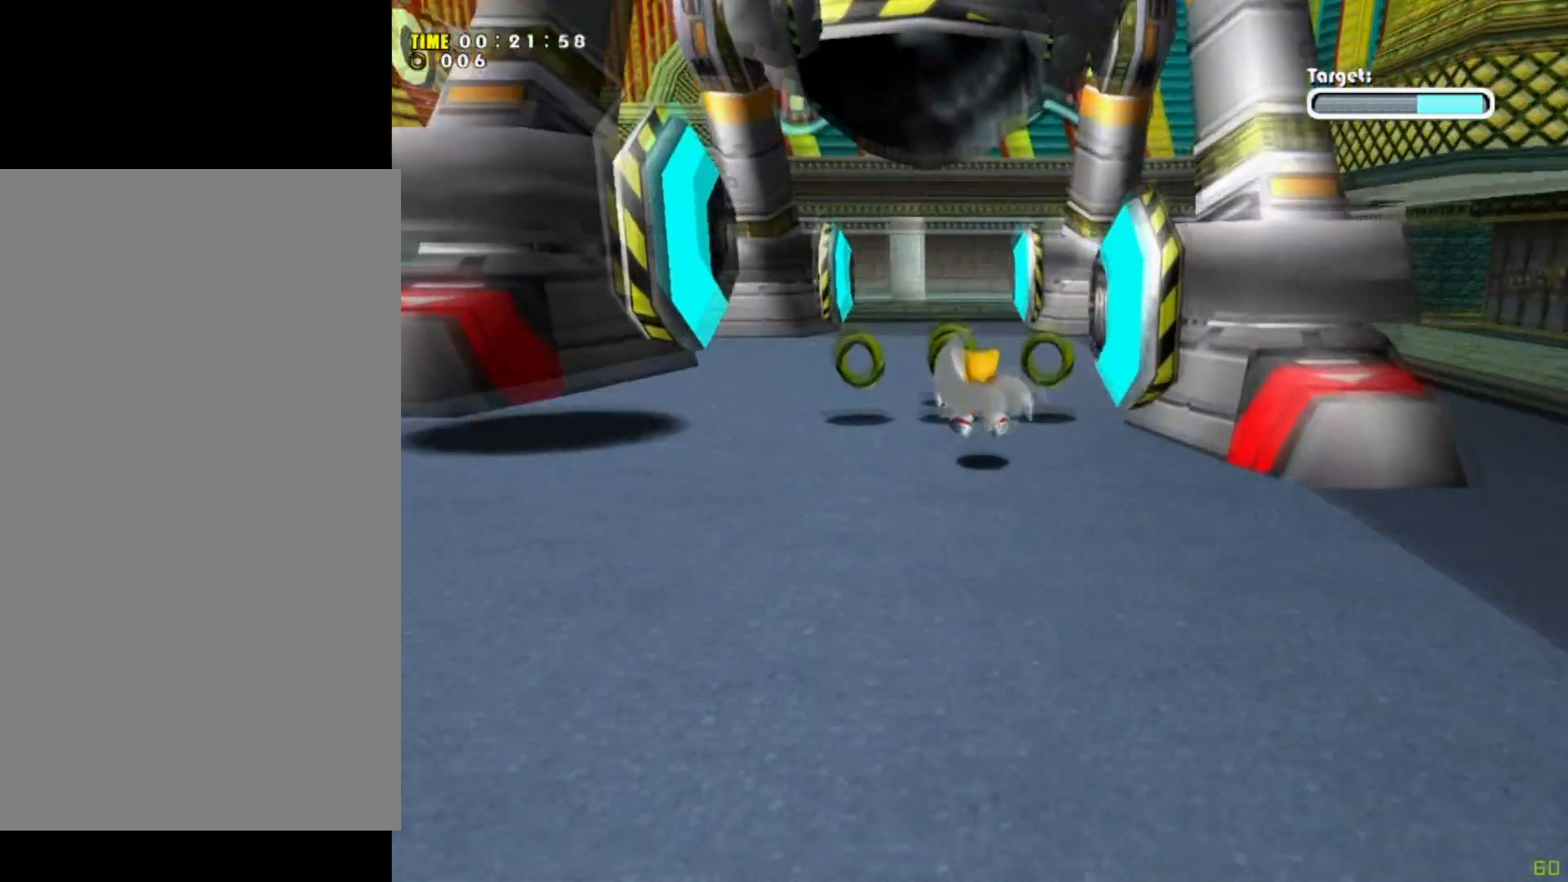
{"buttons": [], "left_stick": "left", "events": [[33, "A", "up"], [33, "X", "up"], [300, "left_stick", "left"]]}
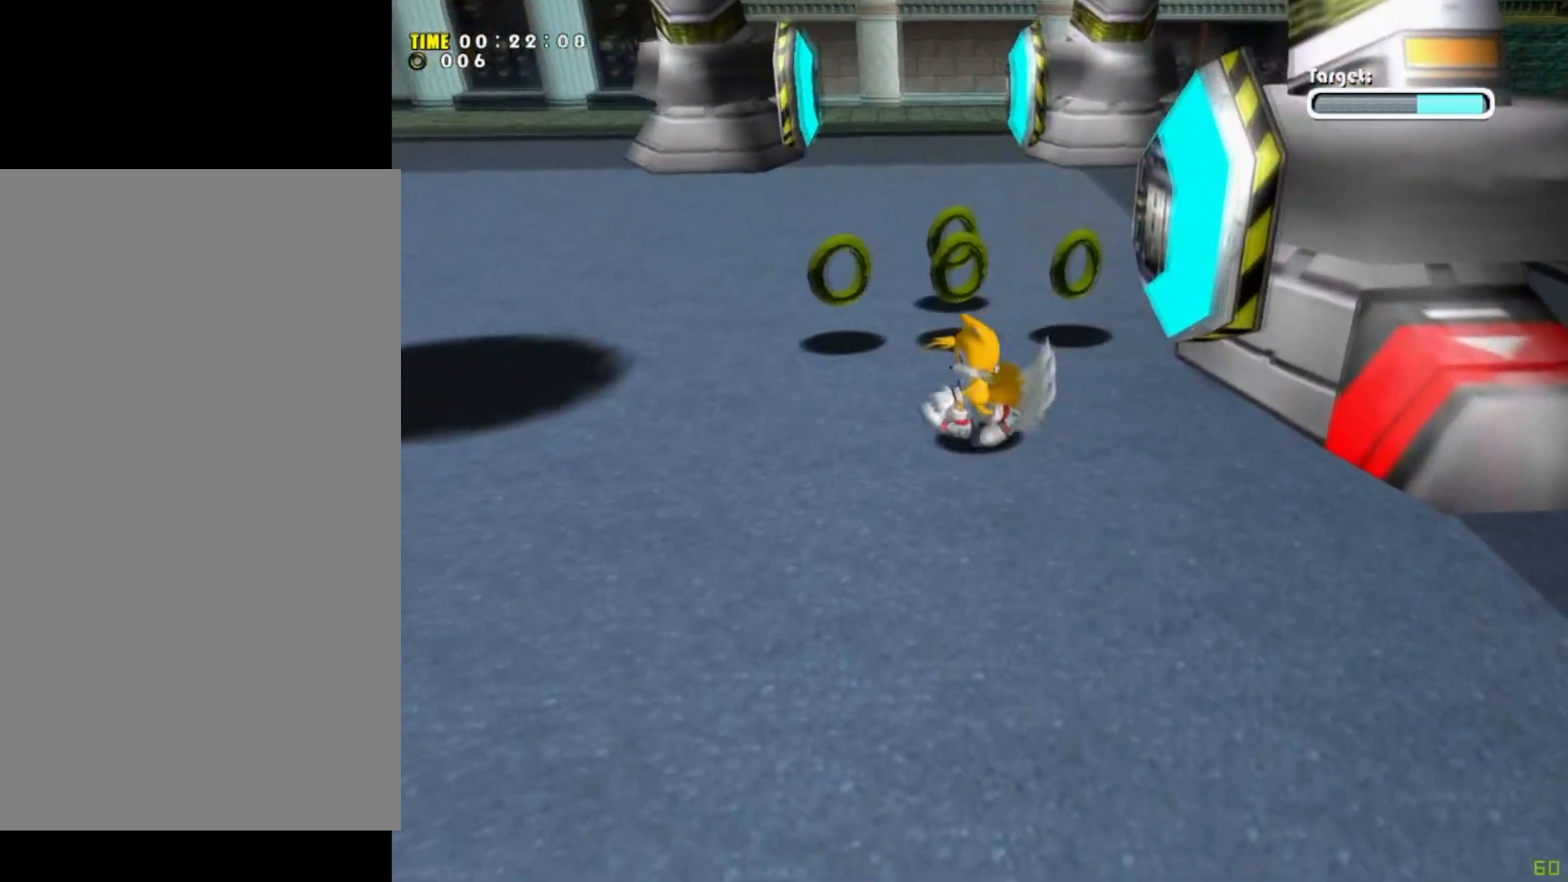
{"buttons": [], "left_stick": "up-left", "events": [[167, "left_stick", "center"], [267, "left_stick", "left"], [400, "left_stick", "up-left"]]}
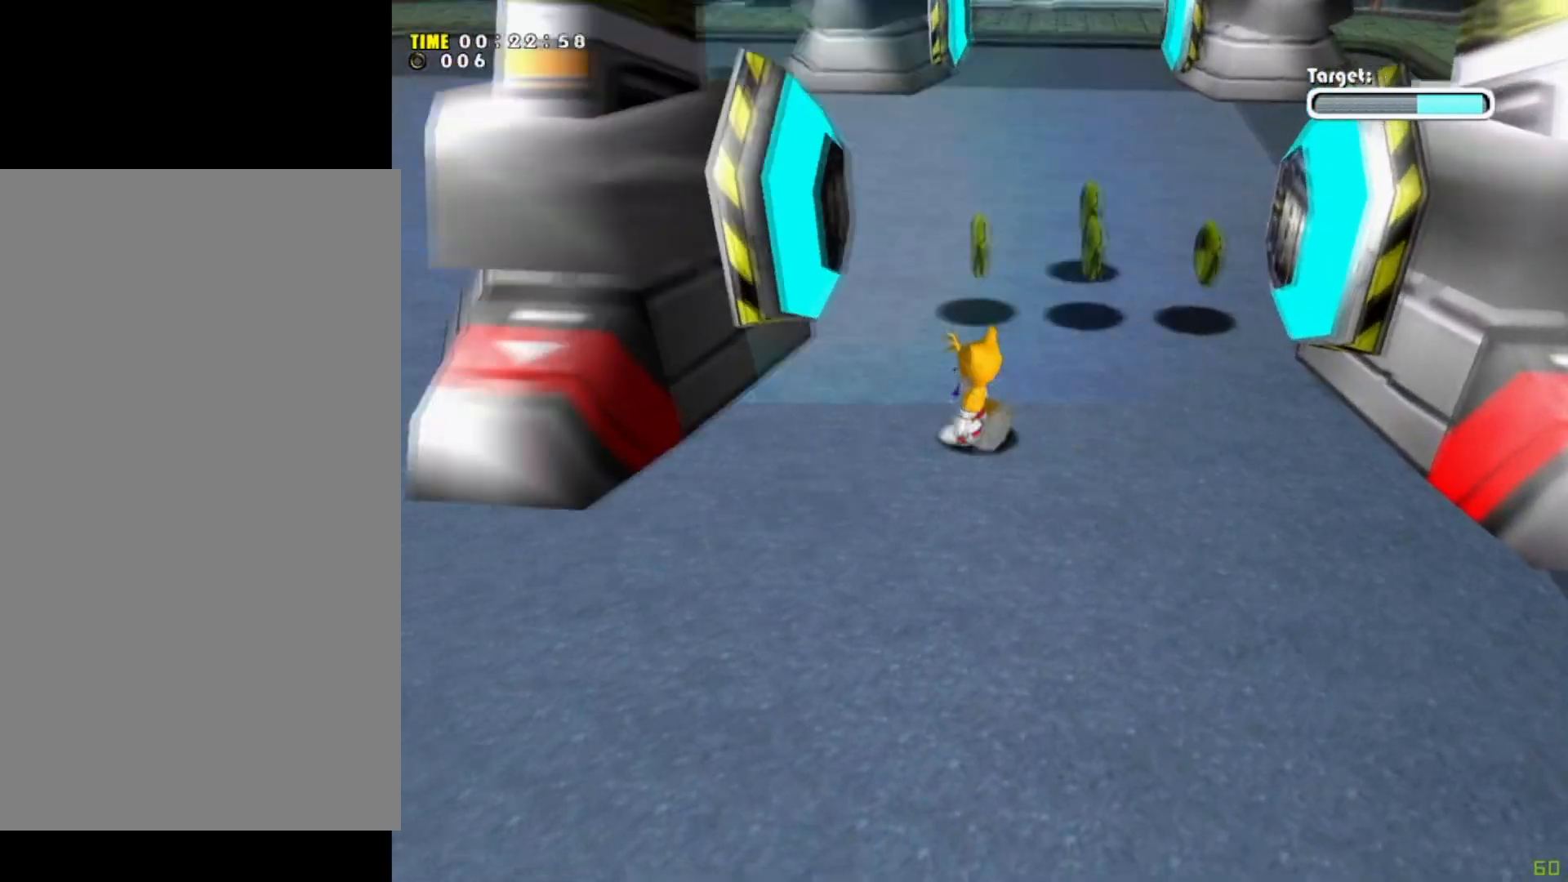
{"buttons": [], "left_stick": "right", "events": [[100, "A", "down"], [200, "A", "up"], [200, "left_stick", "up"], [367, "Y", "down"], [433, "Y", "up"], [500, "left_stick", "right"]]}
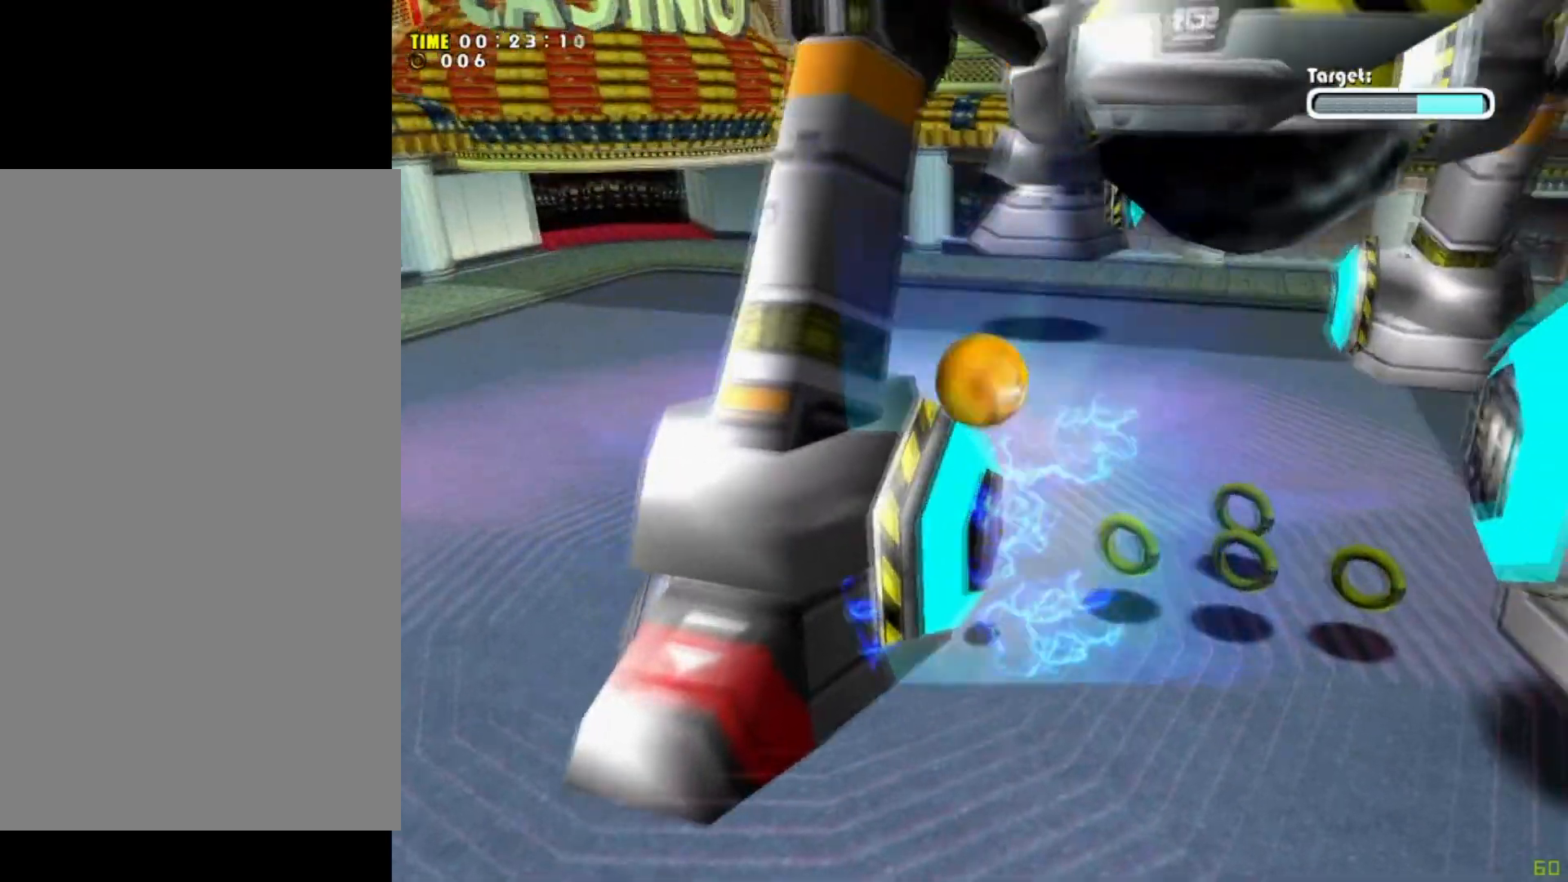
{"buttons": ["A"], "left_stick": "up", "events": [[200, "left_stick", "up-right"], [300, "left_stick", "up"], [400, "A", "down"], [467, "A", "up"], [501, "A", "down"]]}
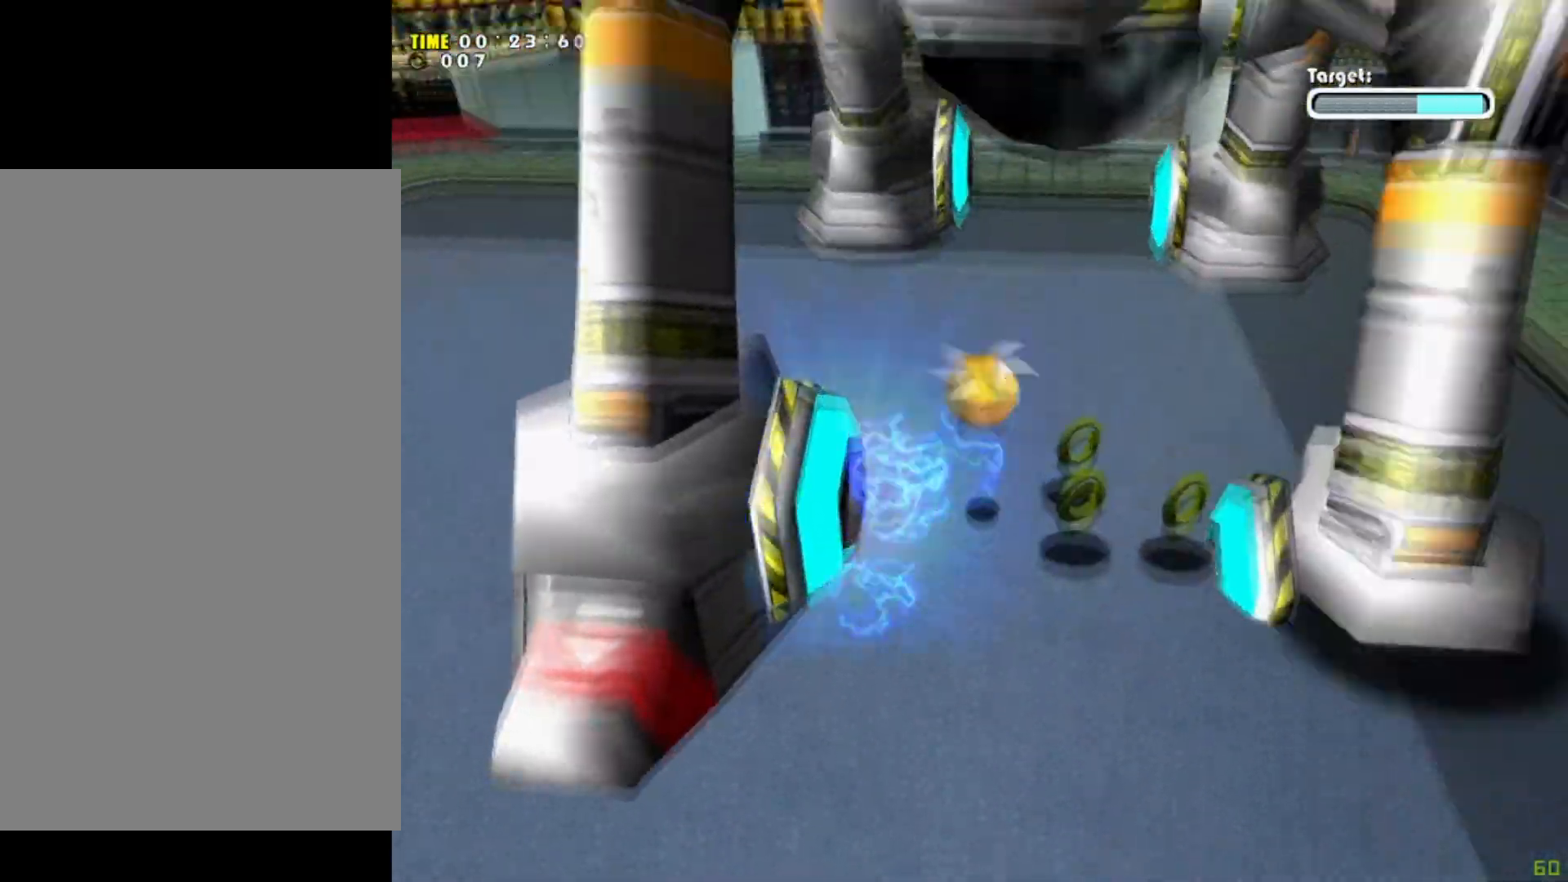
{"buttons": ["A"], "left_stick": "up", "events": [[100, "A", "up"], [433, "A", "down"]]}
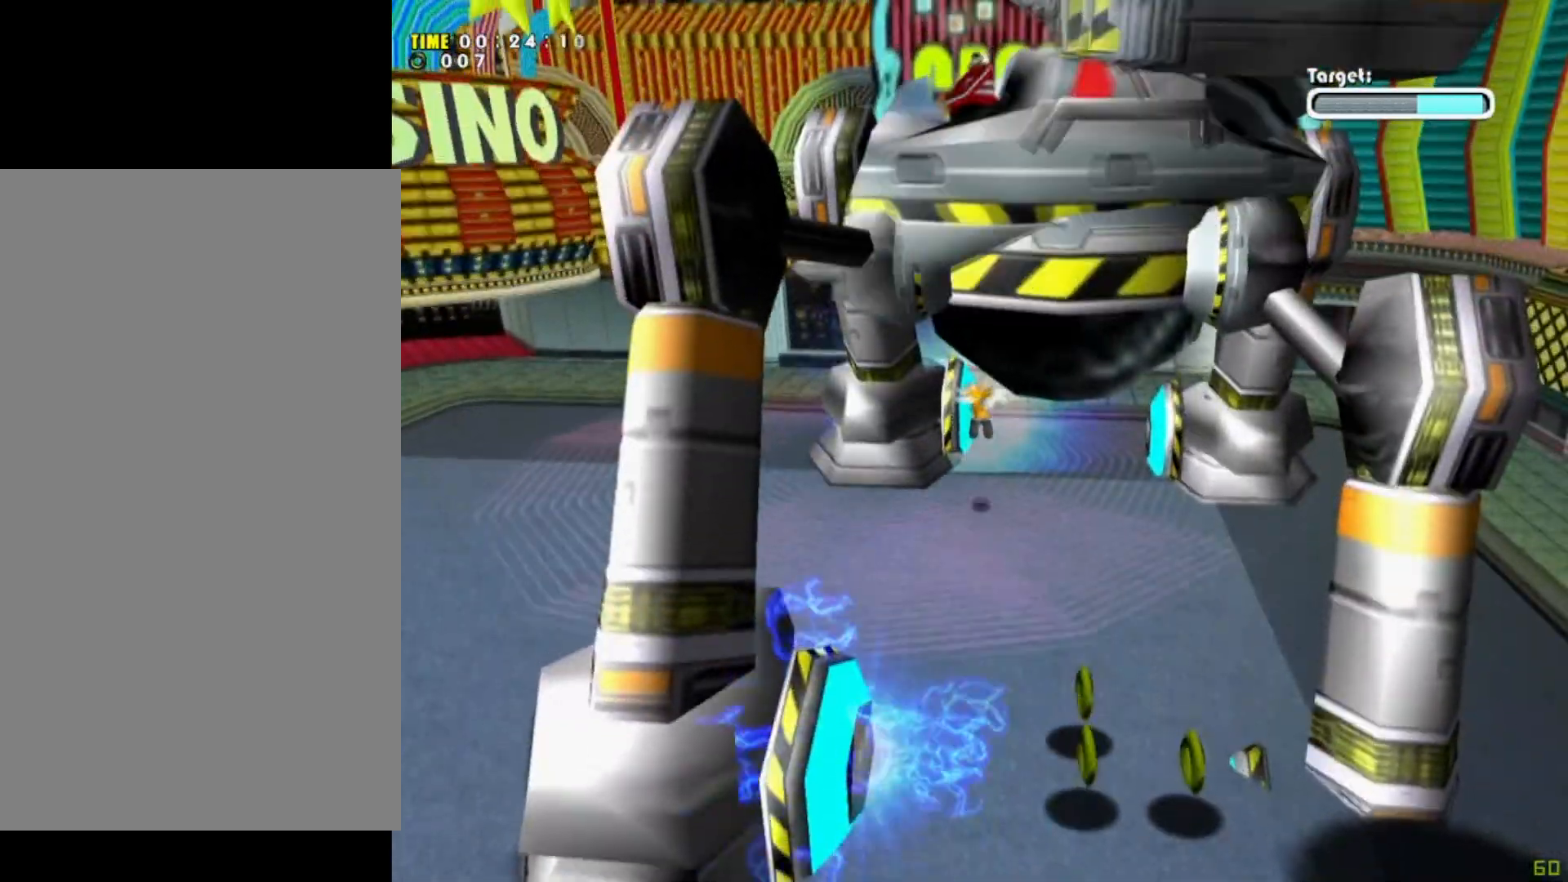
{"buttons": [], "left_stick": "down-right", "events": [[134, "left_stick", "down"], [400, "A", "up"], [501, "left_stick", "down-right"]]}
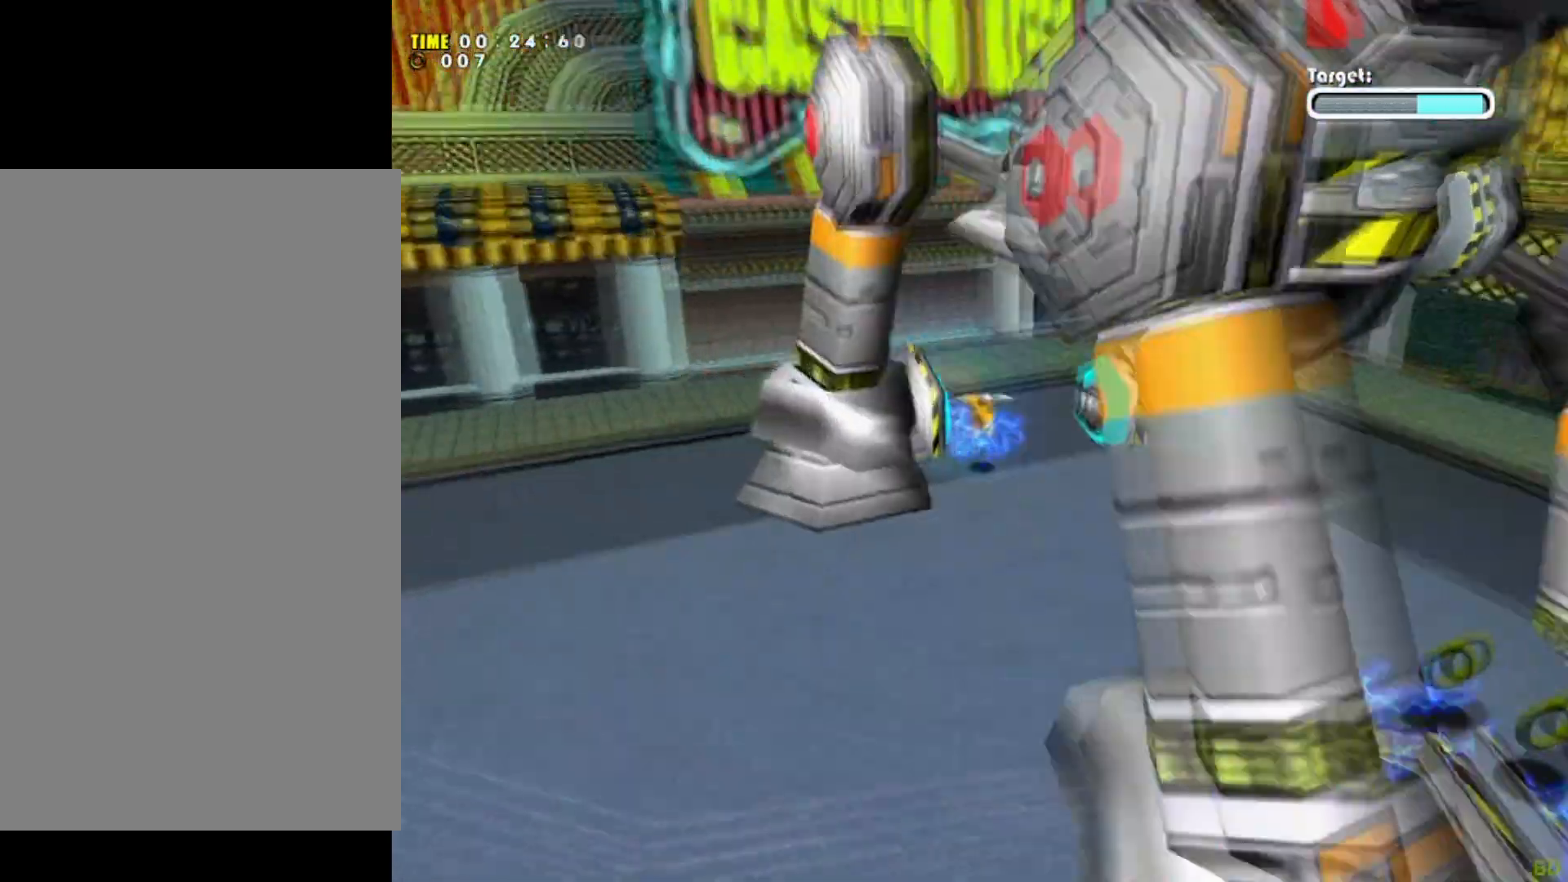
{"buttons": [], "left_stick": "up-right", "events": [[367, "left_stick", "right"], [467, "left_stick", "up-right"]]}